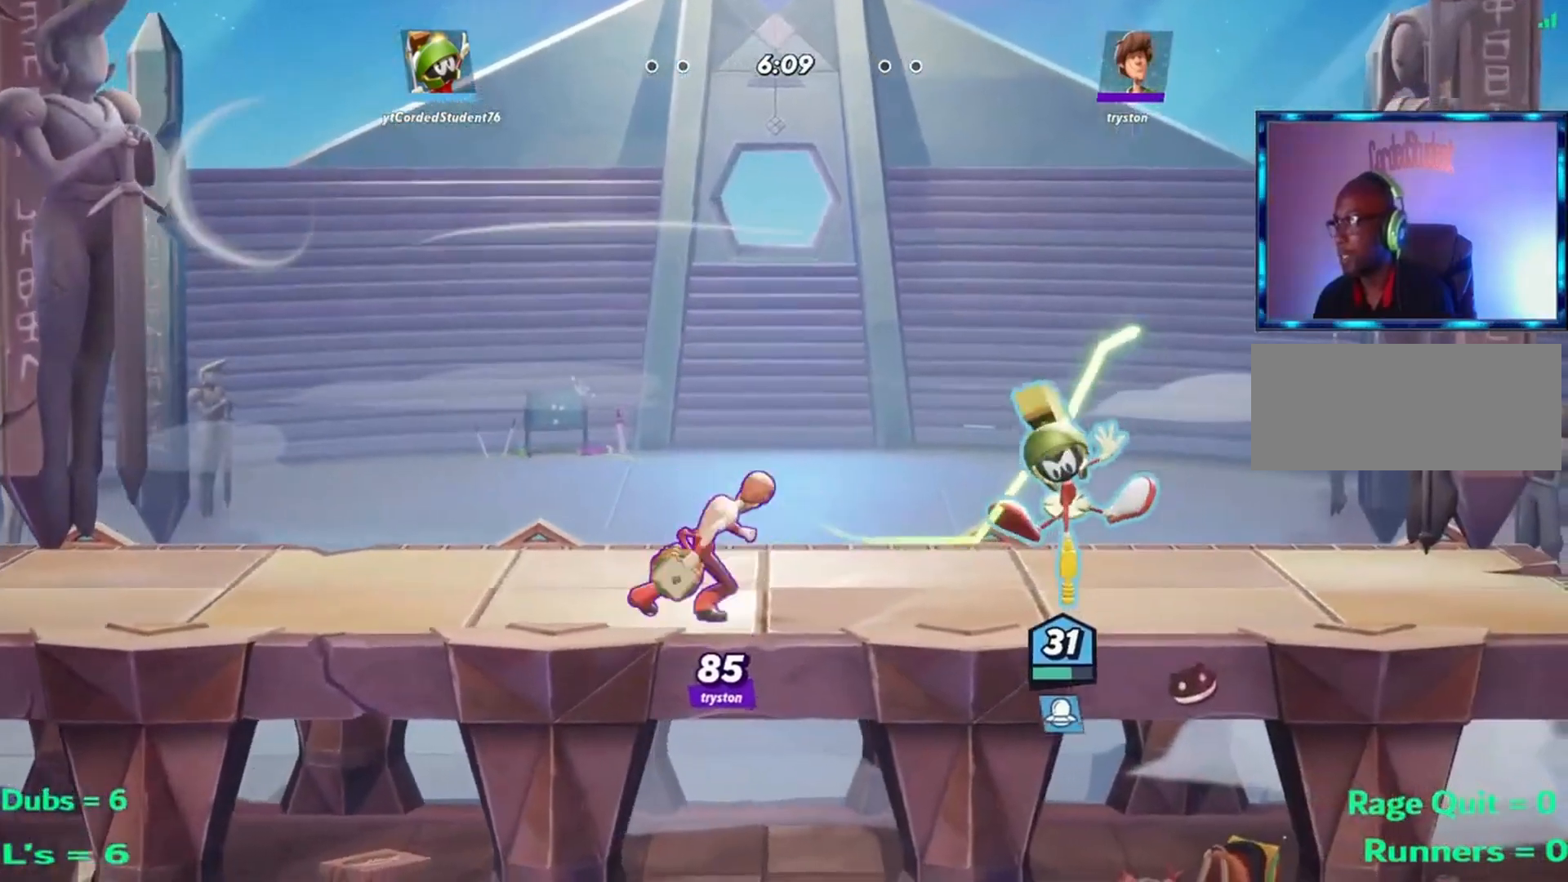
Gameplay with a controller (arcade stick); each line is a JSON object with the inputs held at the frame after it. "events" lists button and stick changes between this image and that frame as [ms after this image, input, new state], when the widget could be followed in between. Not read: L3 R3.
{"buttons": [], "left_stick": "right", "events": [[66, "left_stick", "left"], [233, "left_stick", "right"], [400, "L2", "down"], [500, "L2", "up"]]}
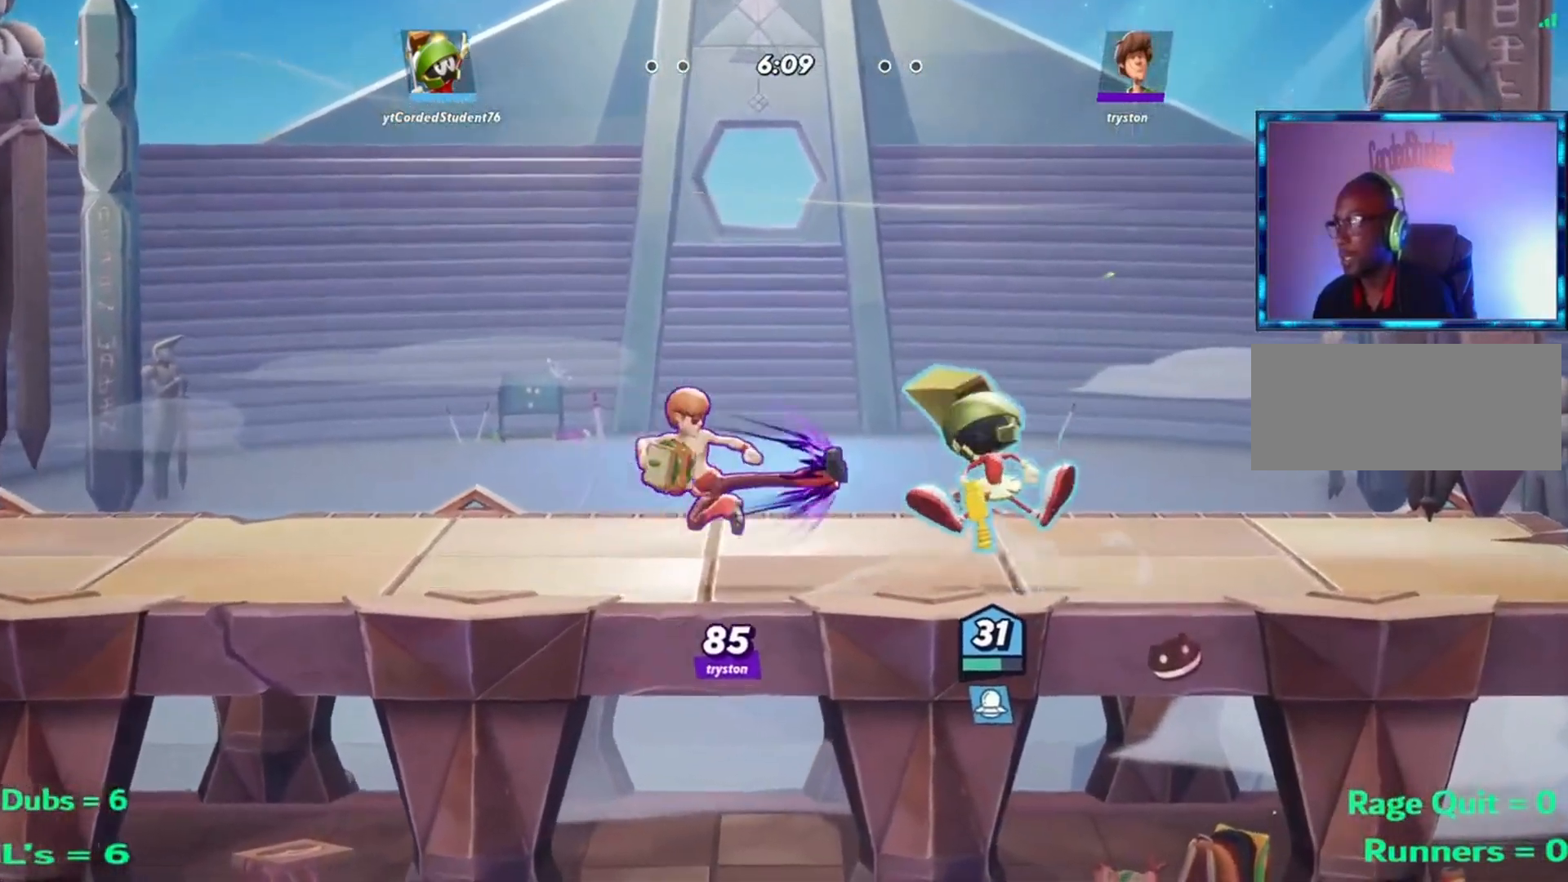
{"buttons": [], "left_stick": "center", "events": [[33, "L2", "down"], [167, "L2", "up"], [367, "left_stick", "center"]]}
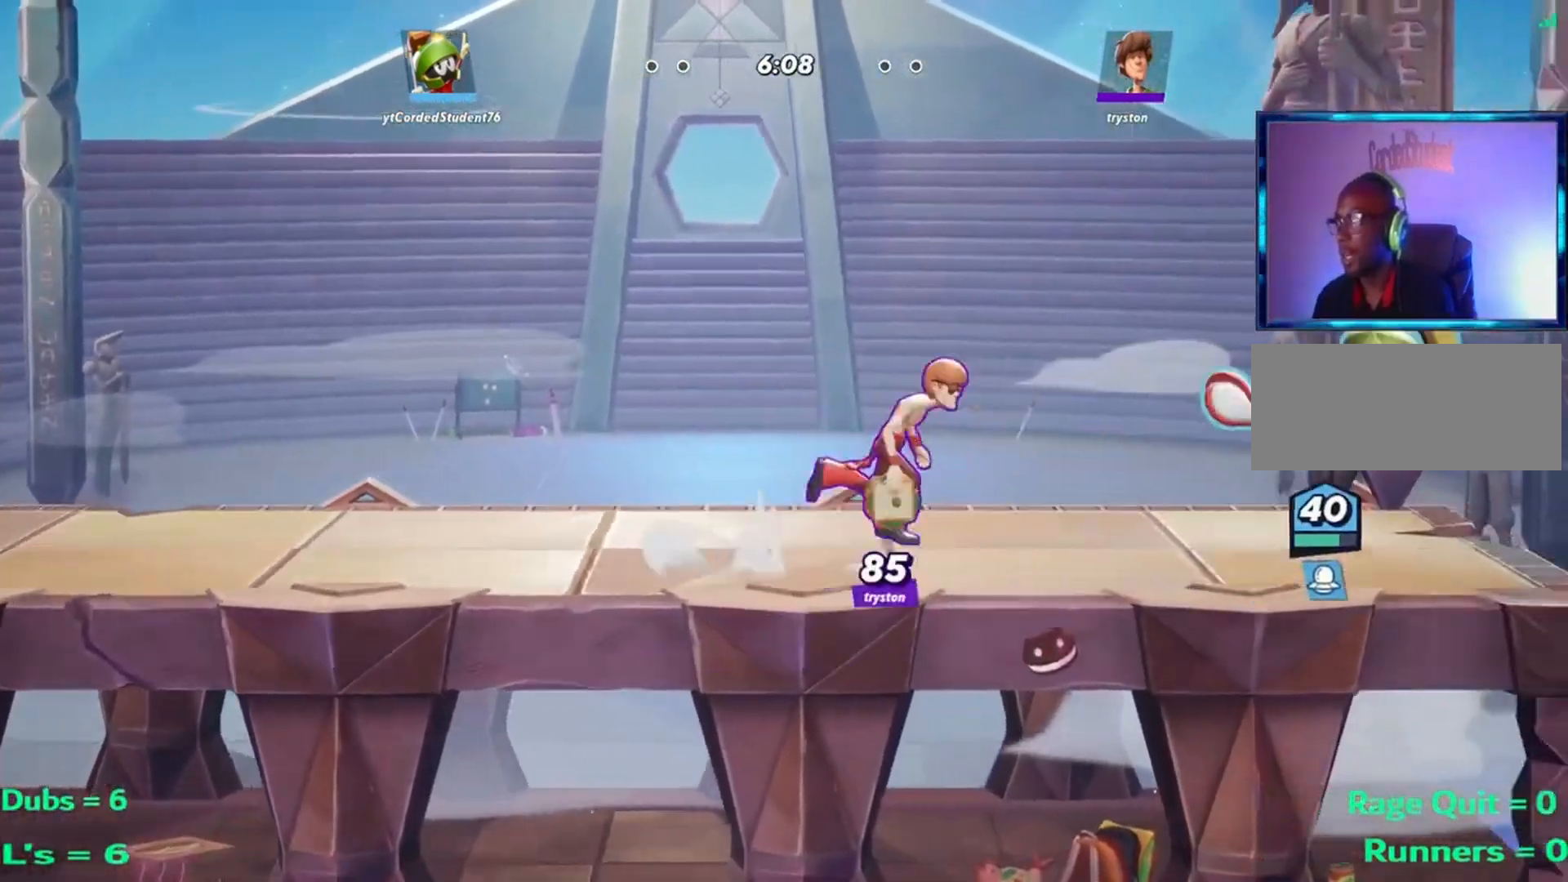
{"buttons": [], "left_stick": "left", "events": [[133, "left_stick", "left"], [333, "L2", "down"], [433, "R2", "down"], [467, "L2", "up"], [500, "R2", "up"]]}
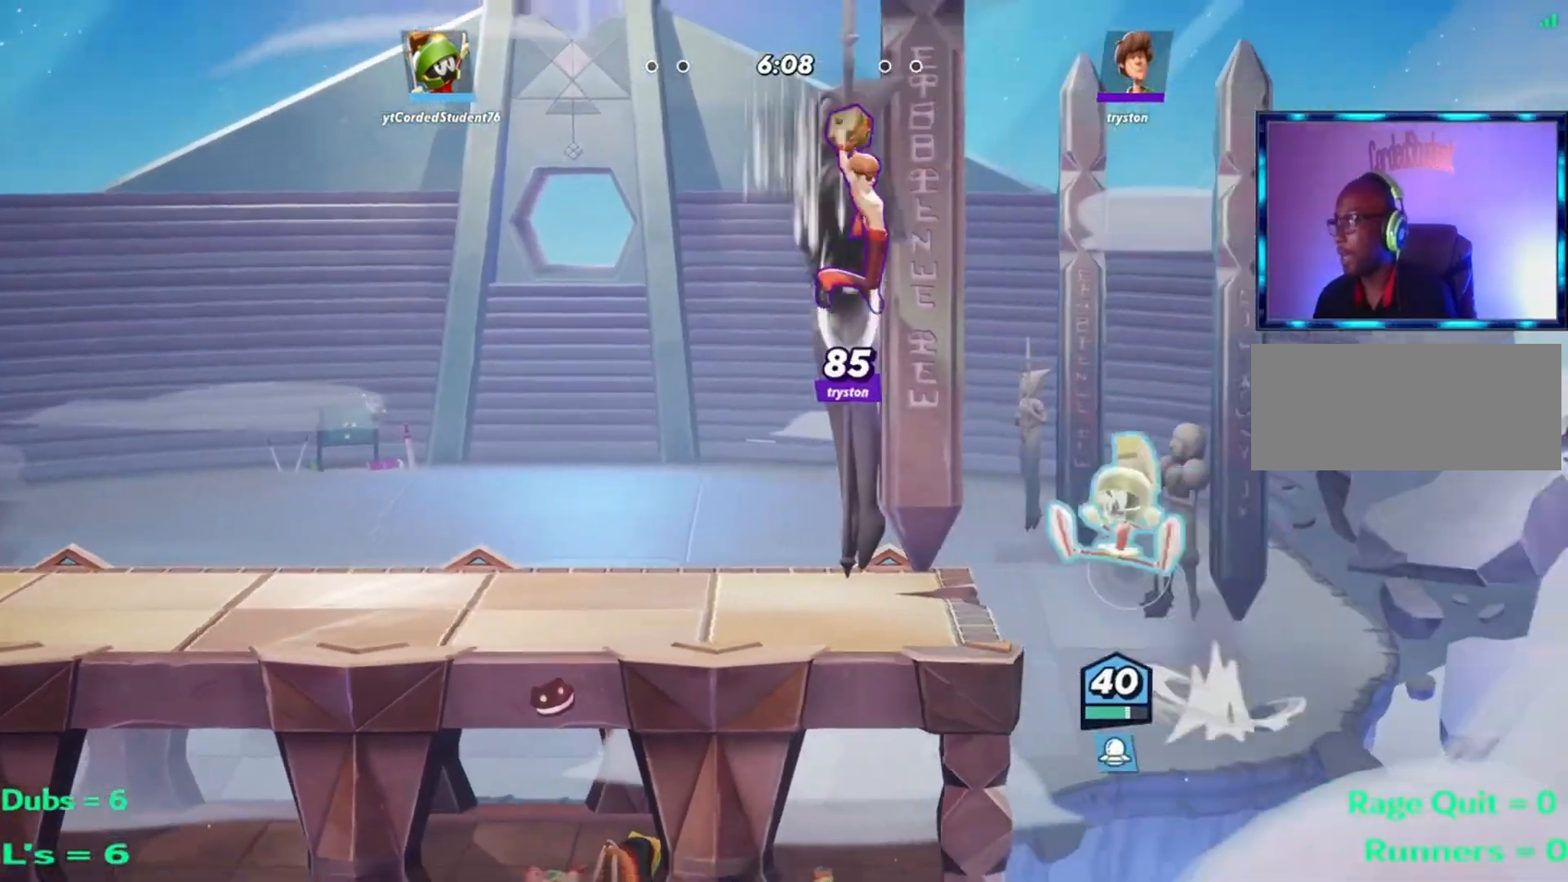
{"buttons": [], "left_stick": "left", "events": [[134, "R2", "down"], [167, "R2", "up"], [267, "L2", "down"], [267, "R2", "down"], [401, "R2", "up"], [434, "L2", "up"]]}
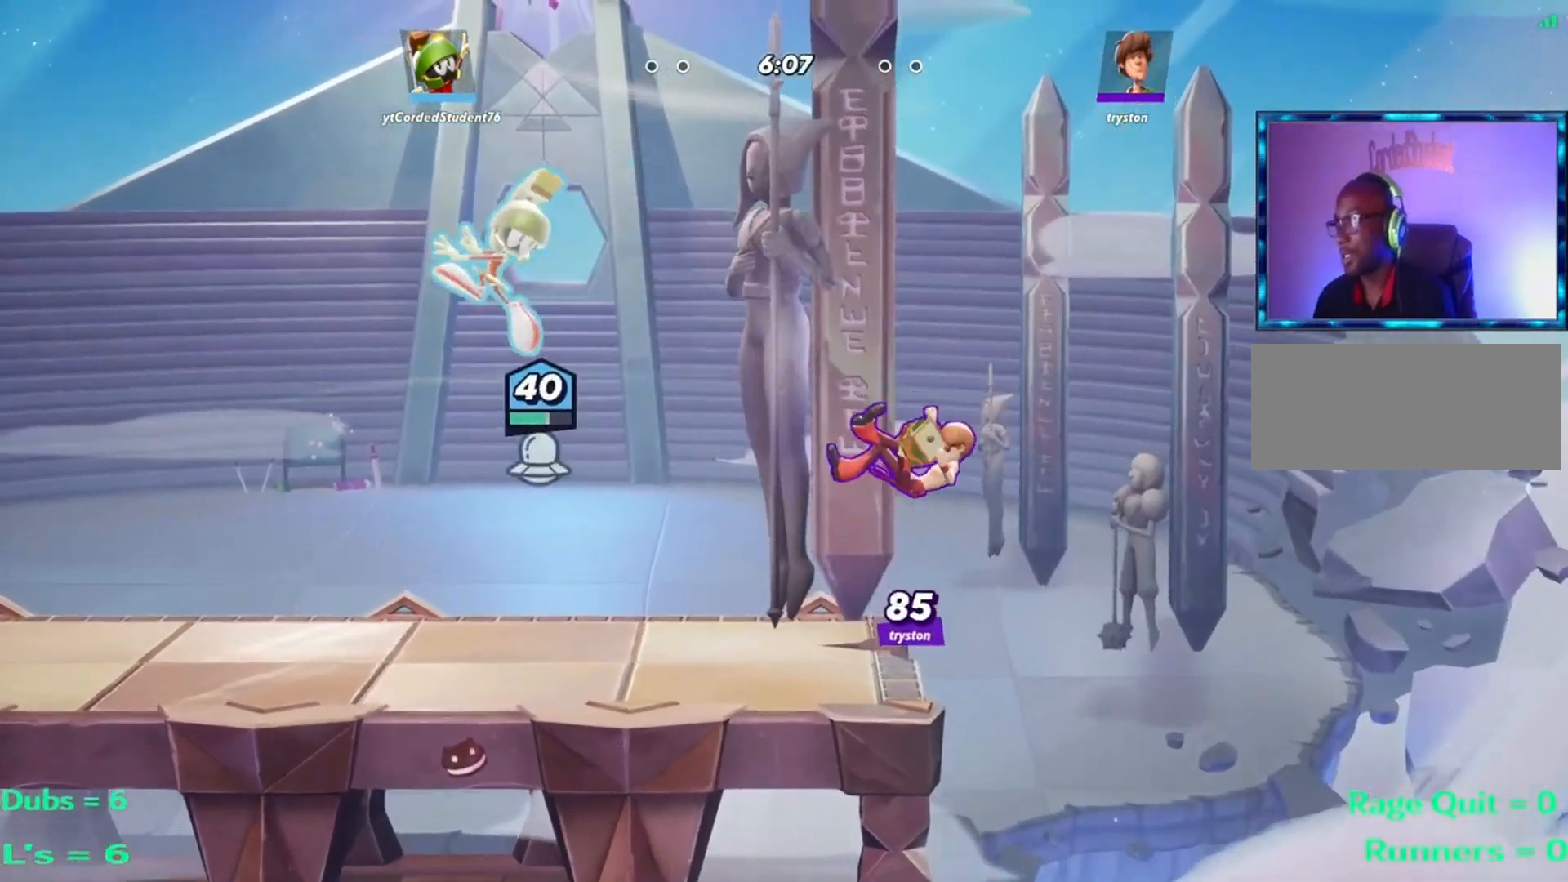
{"buttons": [], "left_stick": "left", "events": []}
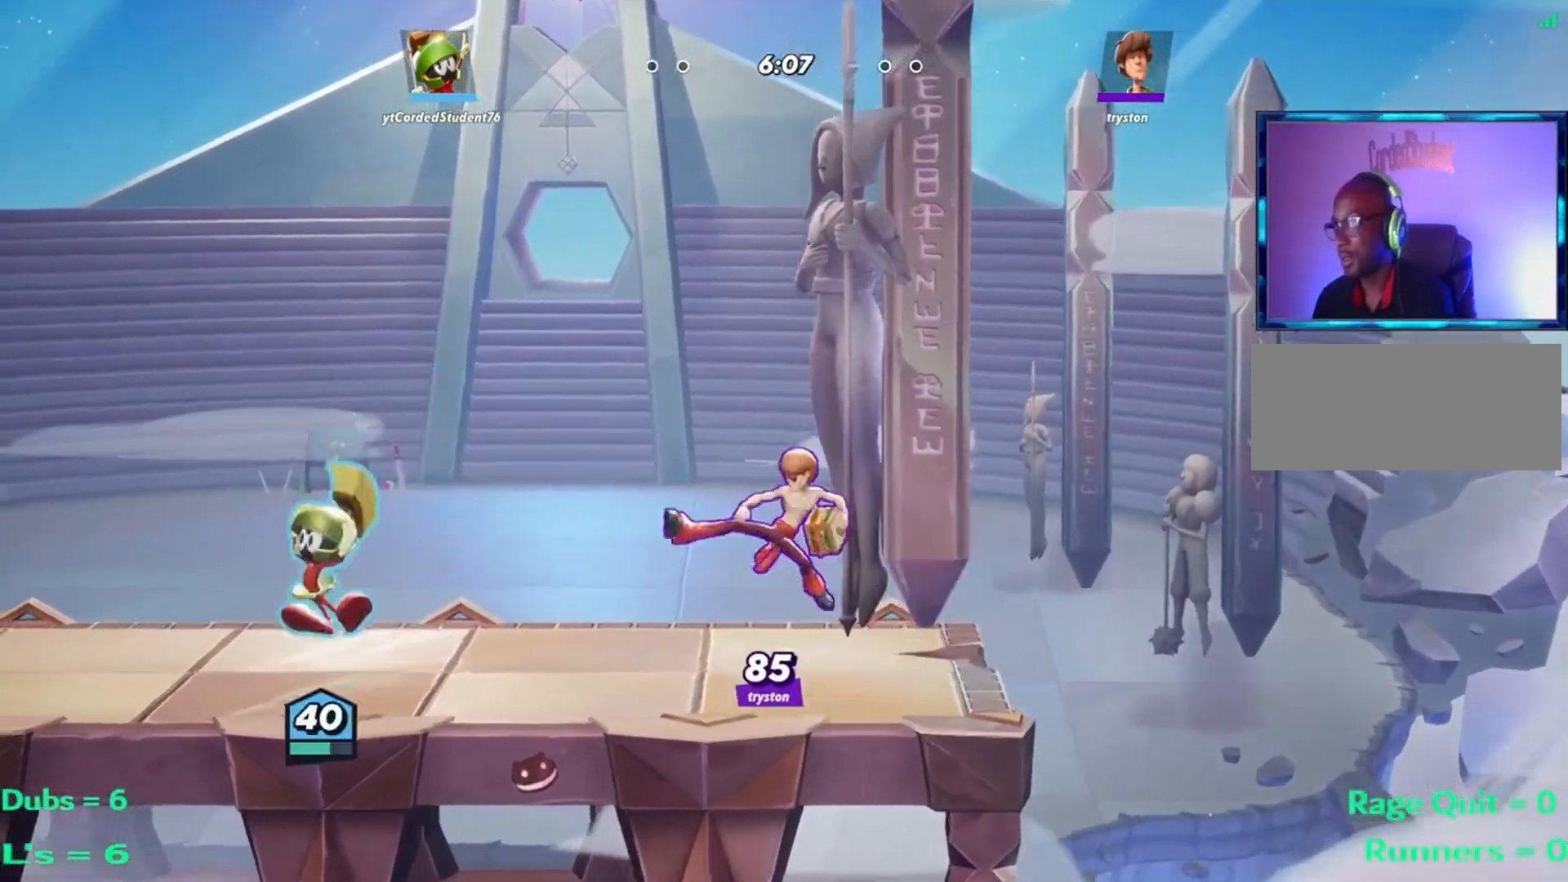
{"buttons": [], "left_stick": "down", "events": [[100, "L2", "down"], [200, "L2", "up"], [501, "left_stick", "down"]]}
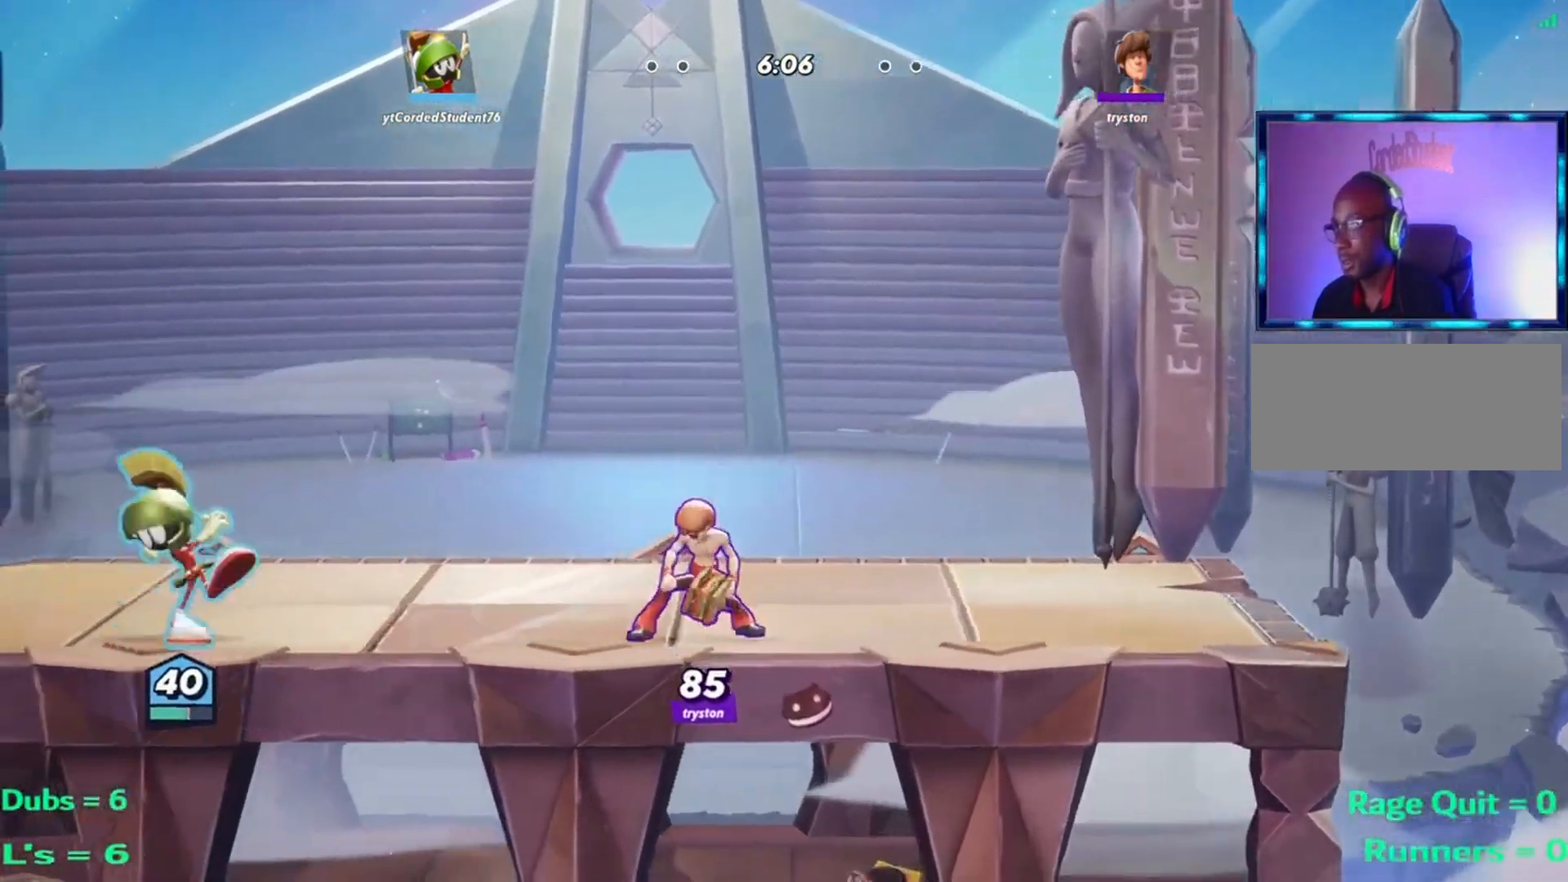
{"buttons": ["R1"], "left_stick": "down", "events": [[100, "R1", "down"]]}
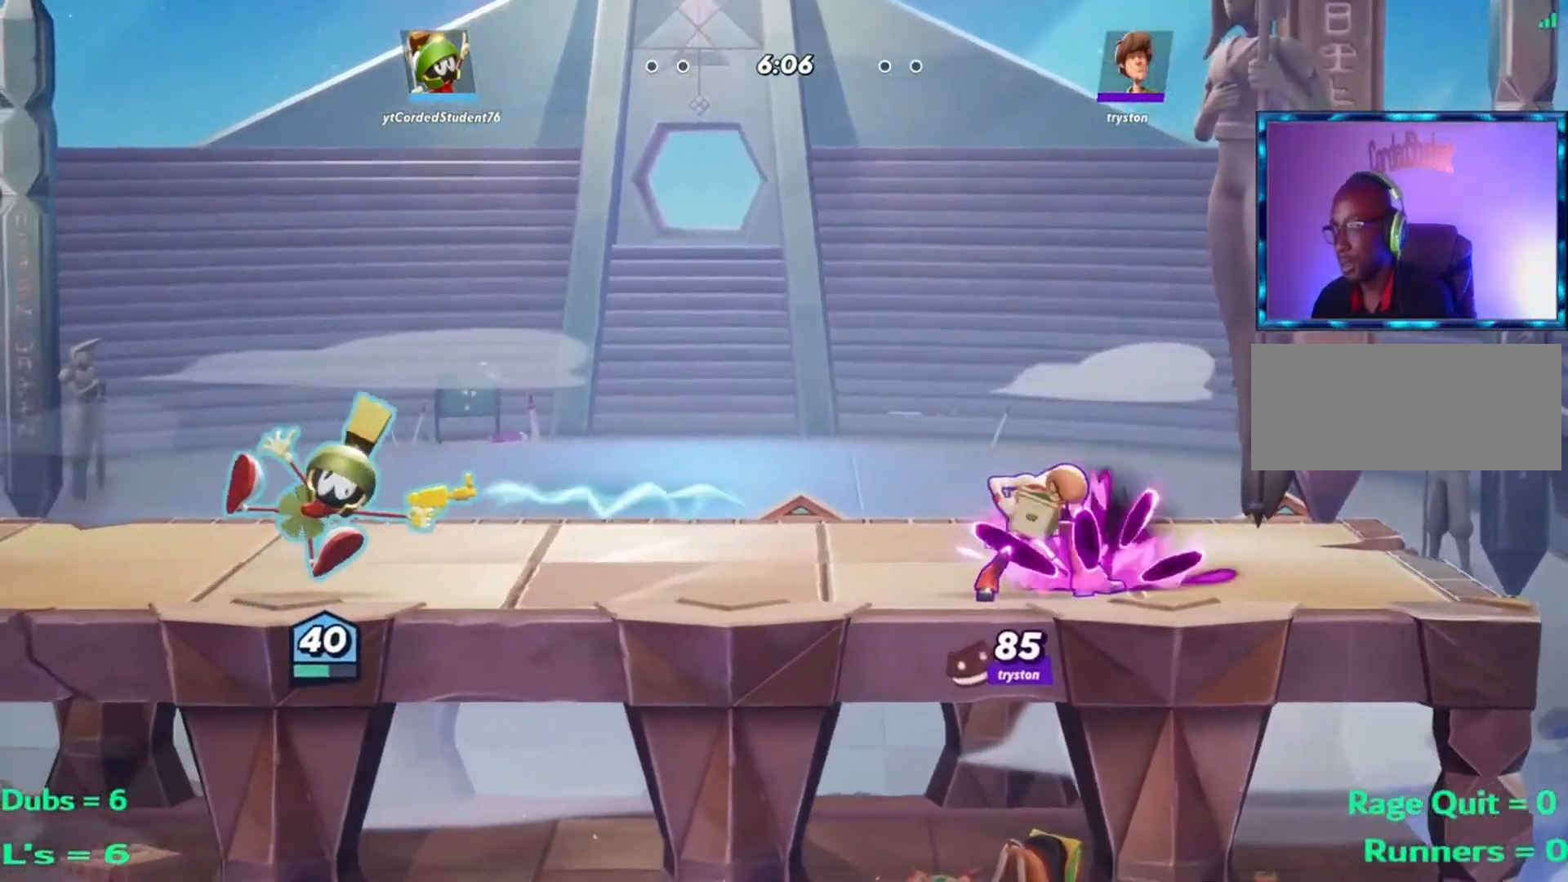
{"buttons": [], "left_stick": "down", "events": [[501, "R1", "up"]]}
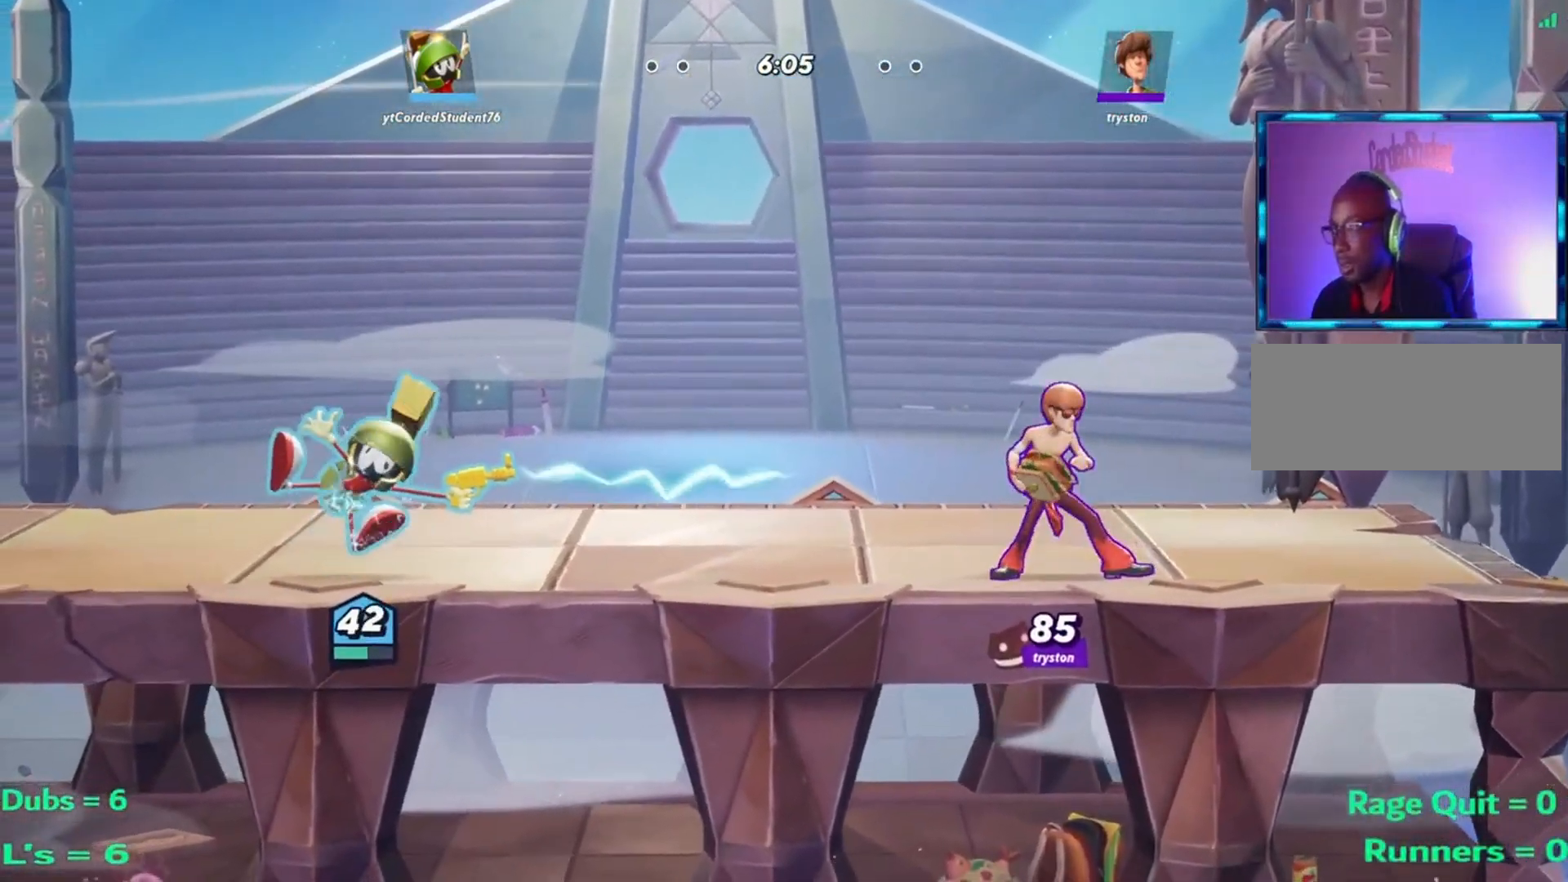
{"buttons": ["L2"], "left_stick": "left", "events": [[33, "left_stick", "center"], [100, "left_stick", "left"], [200, "L2", "down"], [300, "L2", "up"], [367, "L2", "down"]]}
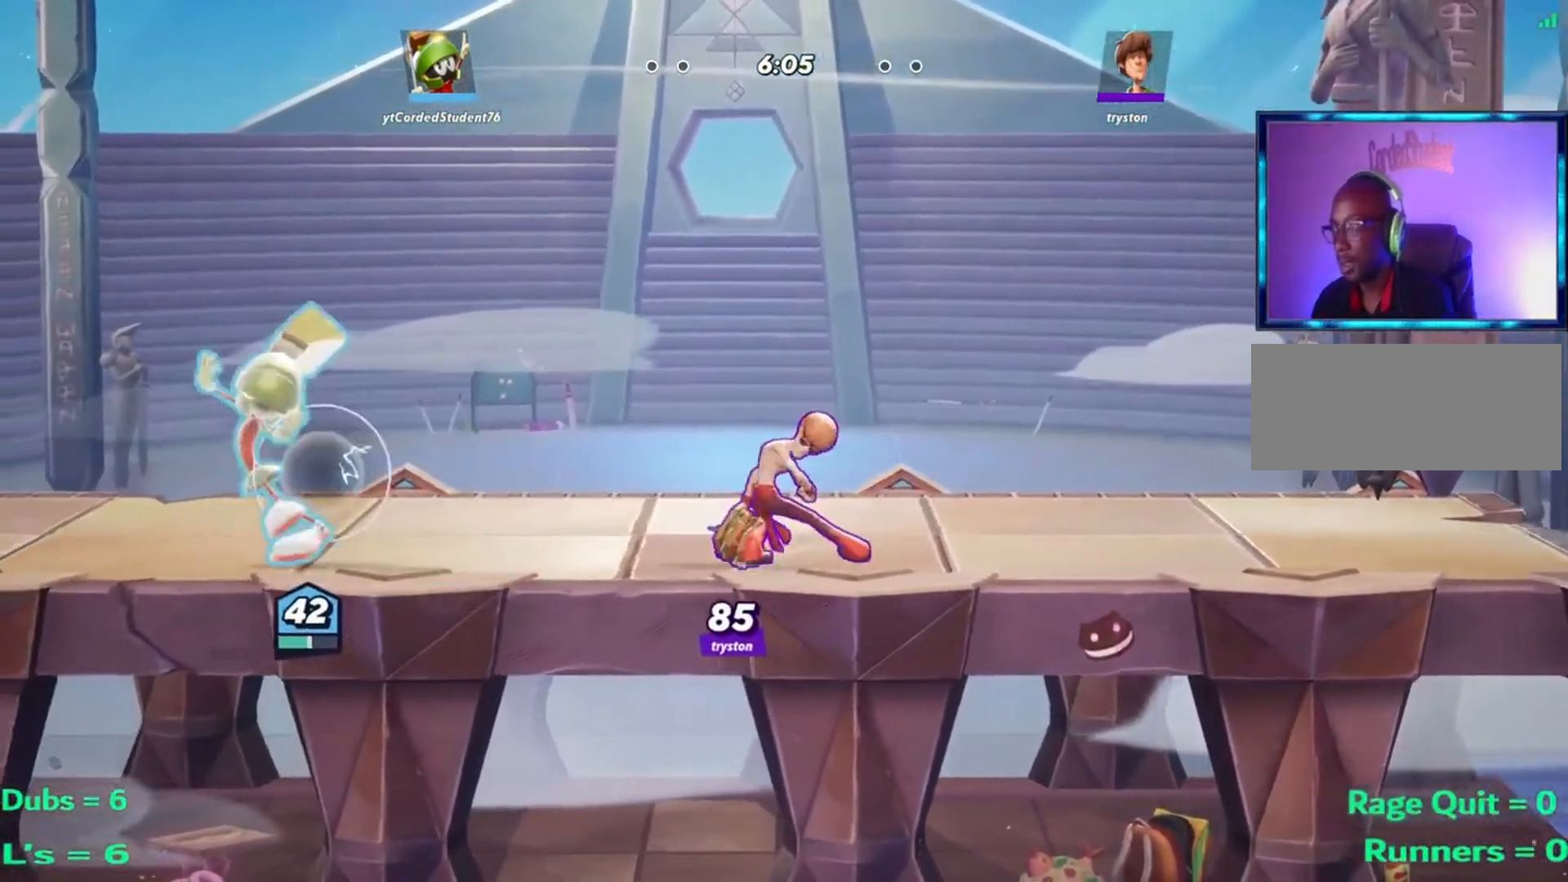
{"buttons": [], "left_stick": "right", "events": [[134, "L2", "up"], [167, "left_stick", "center"], [267, "left_stick", "left"], [467, "left_stick", "right"]]}
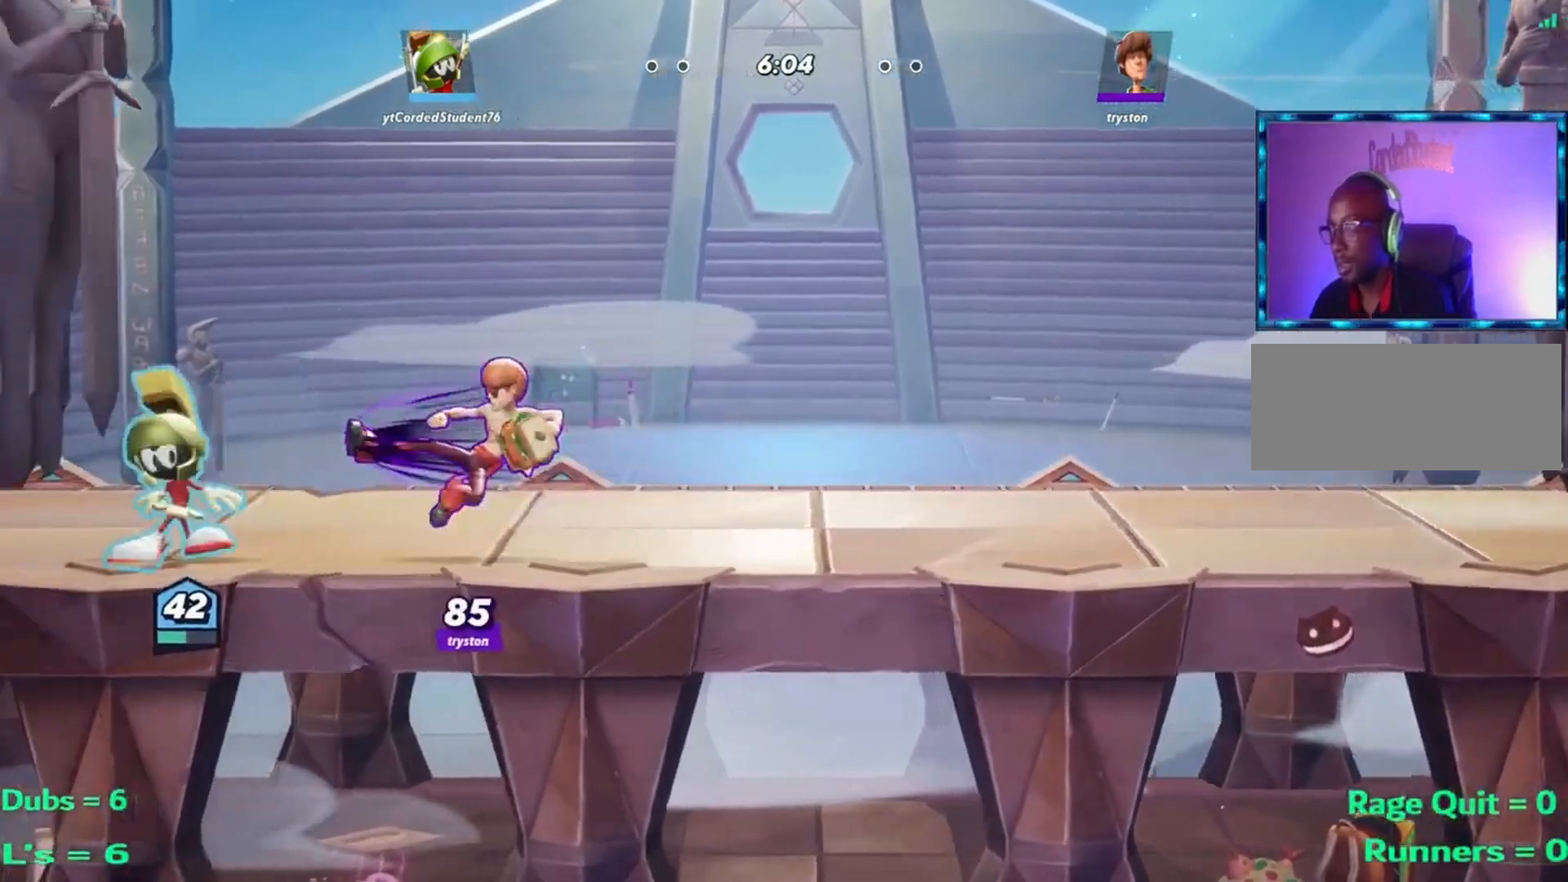
{"buttons": ["R1"], "left_stick": "right", "events": [[33, "R1", "down"], [133, "R1", "up"], [233, "R1", "down"], [400, "R1", "up"], [433, "R1", "down"]]}
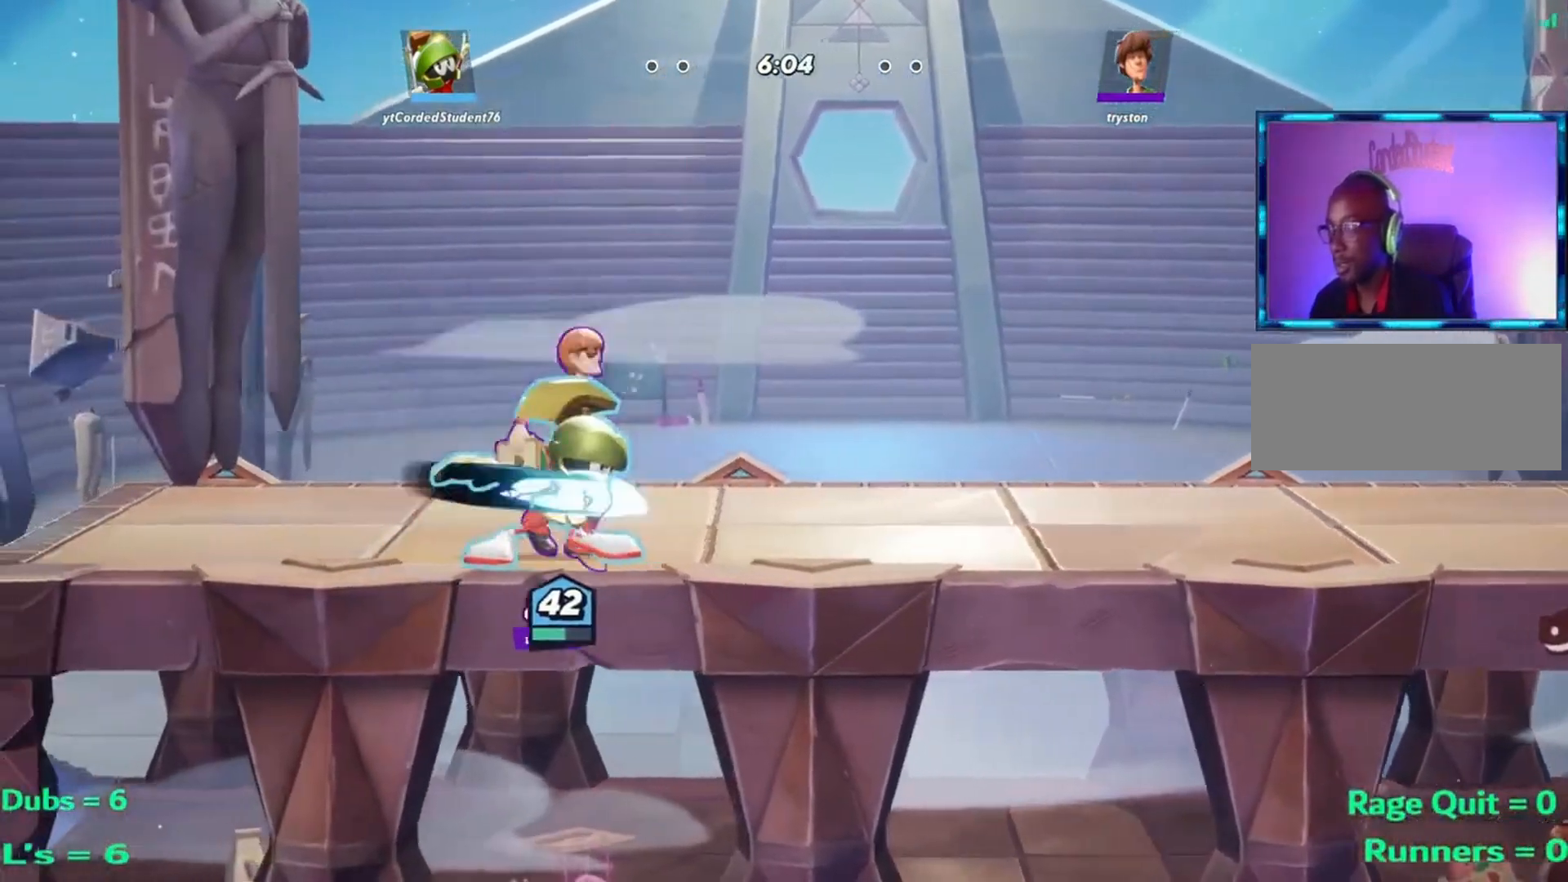
{"buttons": [], "left_stick": "right", "events": [[33, "R1", "up"], [67, "R1", "down"], [134, "R1", "up"], [167, "R1", "down"], [367, "R1", "up"], [401, "R1", "down"], [467, "R1", "up"]]}
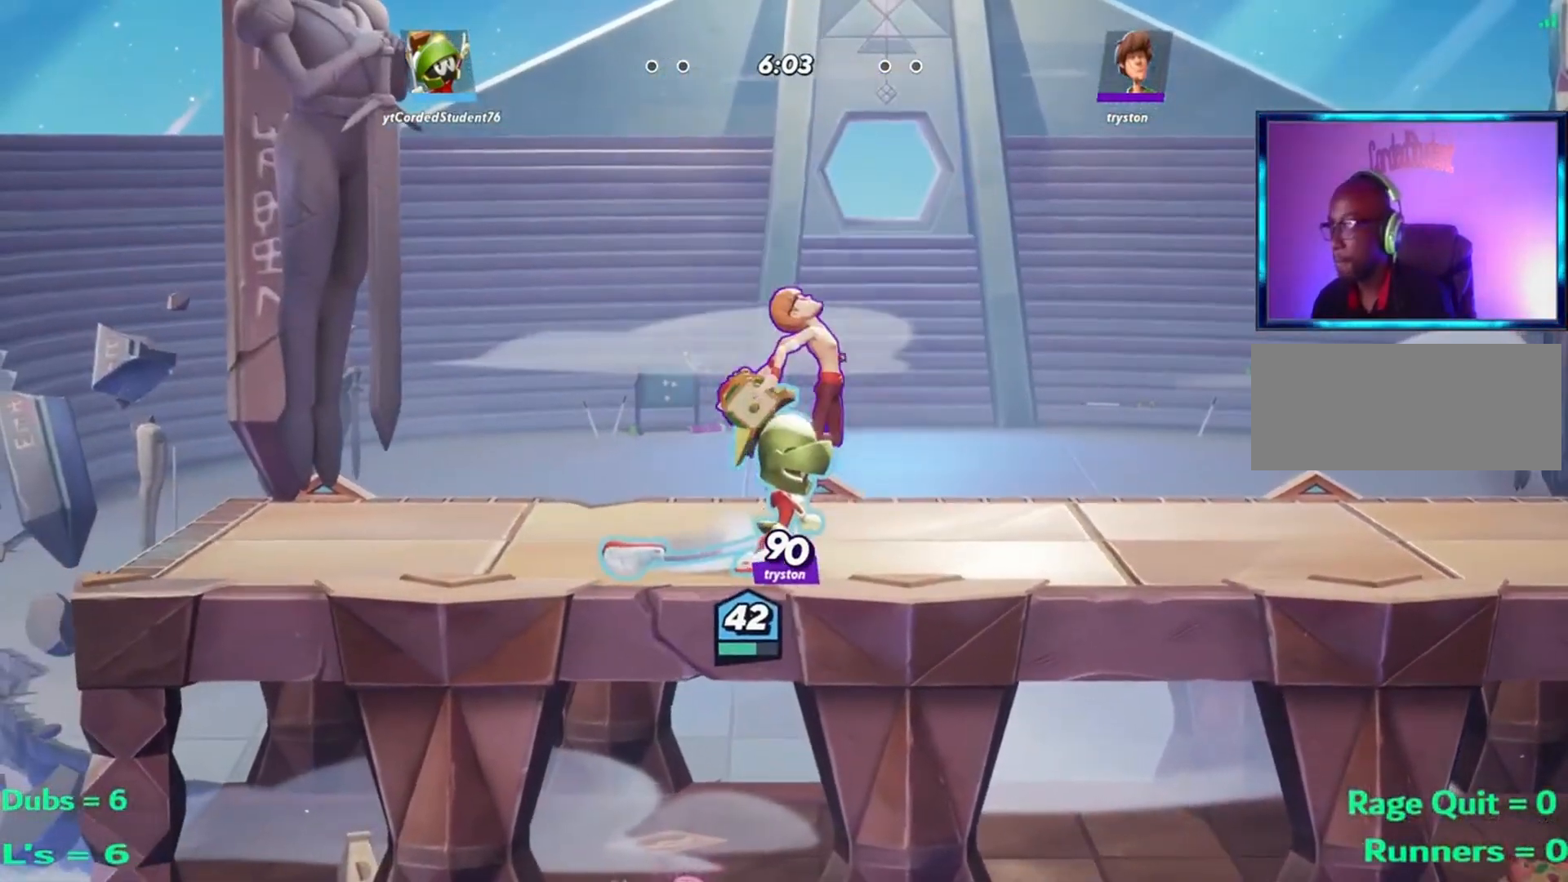
{"buttons": ["R2"], "left_stick": "left", "events": [[33, "R1", "down"], [66, "R1", "up"], [367, "left_stick", "up"], [467, "R2", "down"], [467, "left_stick", "left"]]}
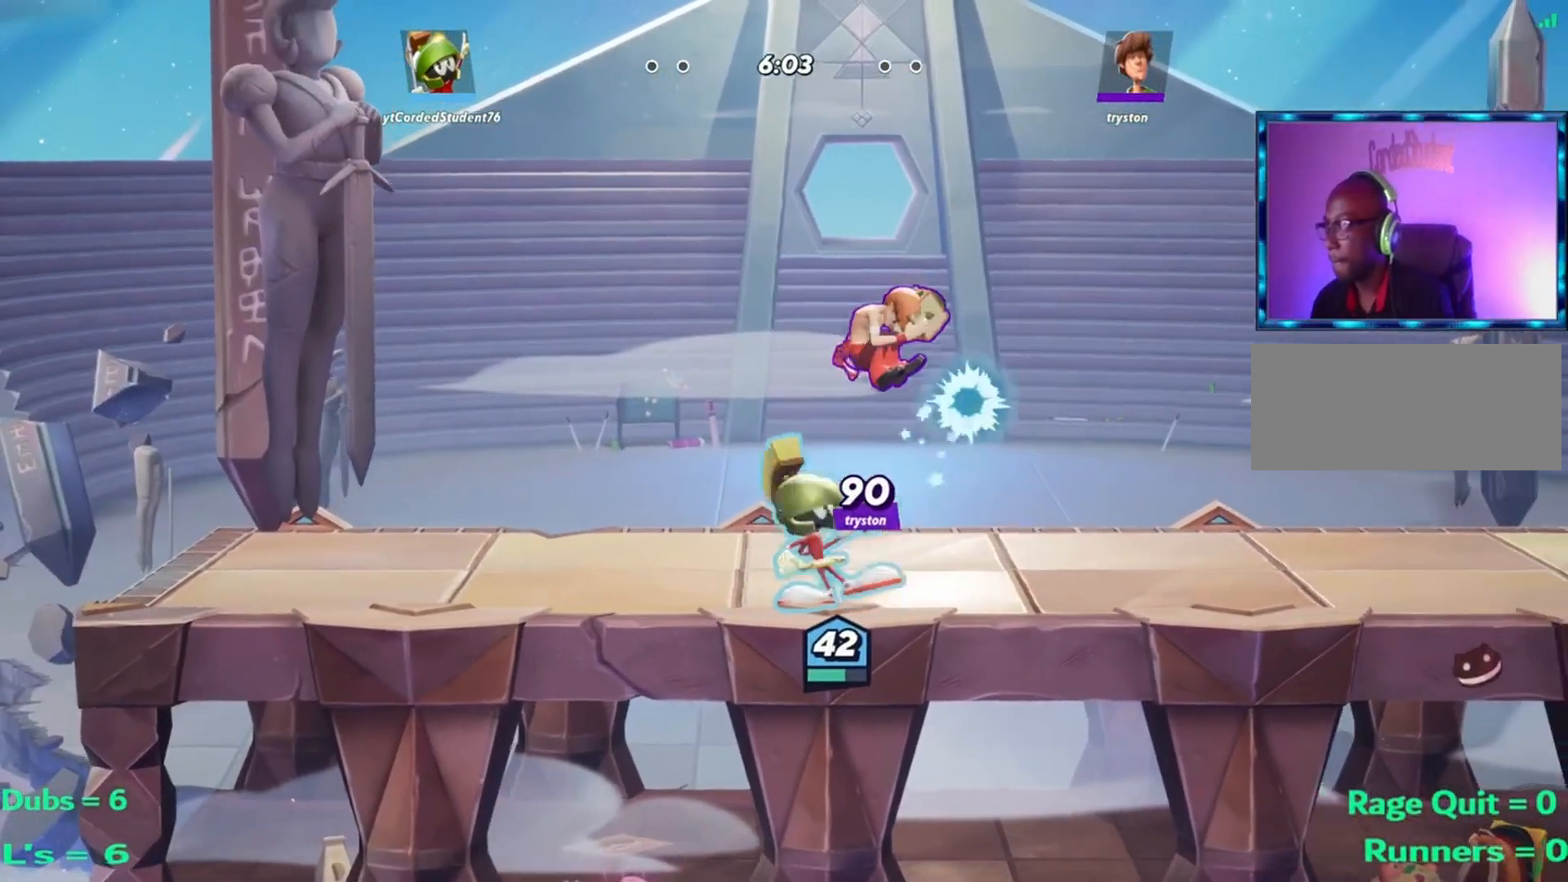
{"buttons": [], "left_stick": "left", "events": [[33, "R2", "up"], [167, "R1", "down"], [267, "R1", "up"], [400, "R1", "down"], [434, "R1", "up"]]}
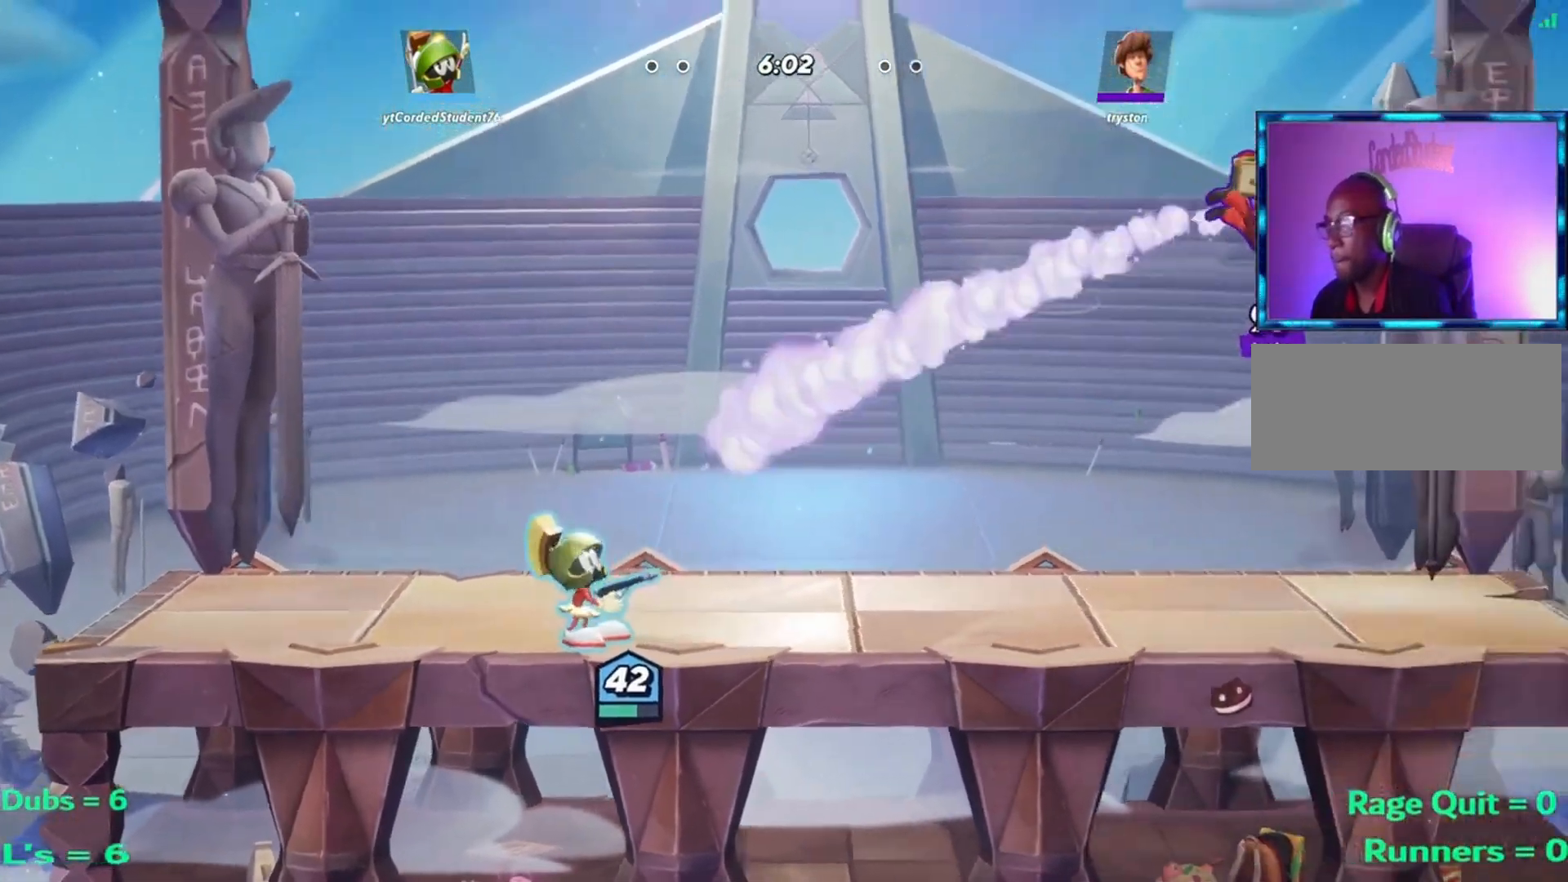
{"buttons": [], "left_stick": "right", "events": [[166, "left_stick", "up"], [300, "left_stick", "right"]]}
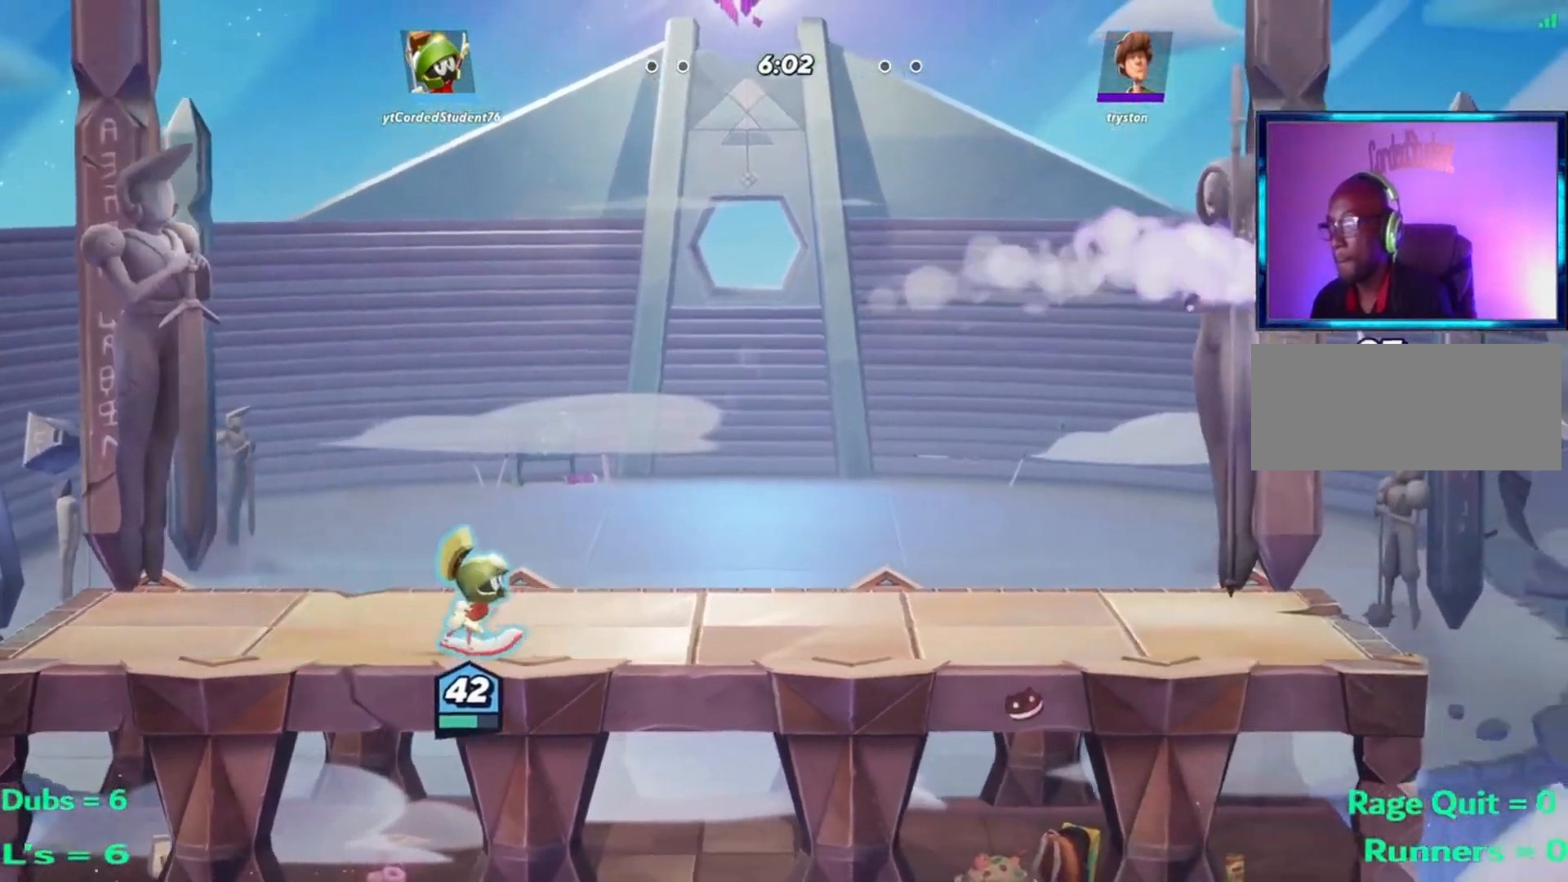
{"buttons": ["R1"], "left_stick": "right", "events": [[100, "left_stick", "up"], [167, "R1", "down"], [334, "left_stick", "right"]]}
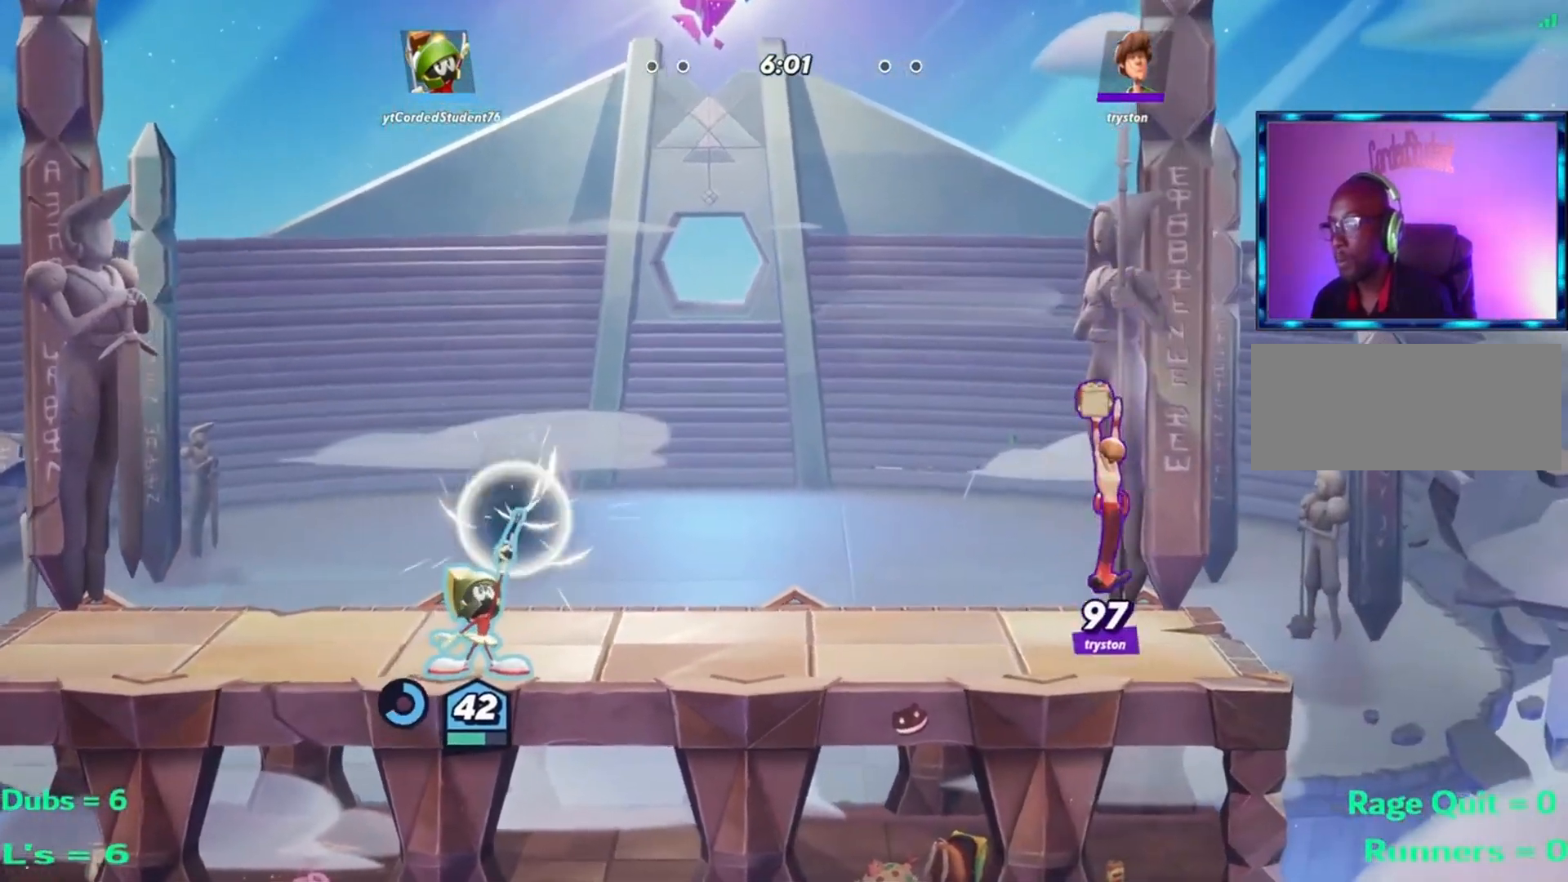
{"buttons": ["L2"], "left_stick": "left", "events": [[66, "R1", "up"], [66, "left_stick", "down"], [166, "left_stick", "left"], [200, "L2", "down"], [267, "L2", "up"], [400, "R2", "down"], [433, "R2", "up"], [467, "L2", "down"]]}
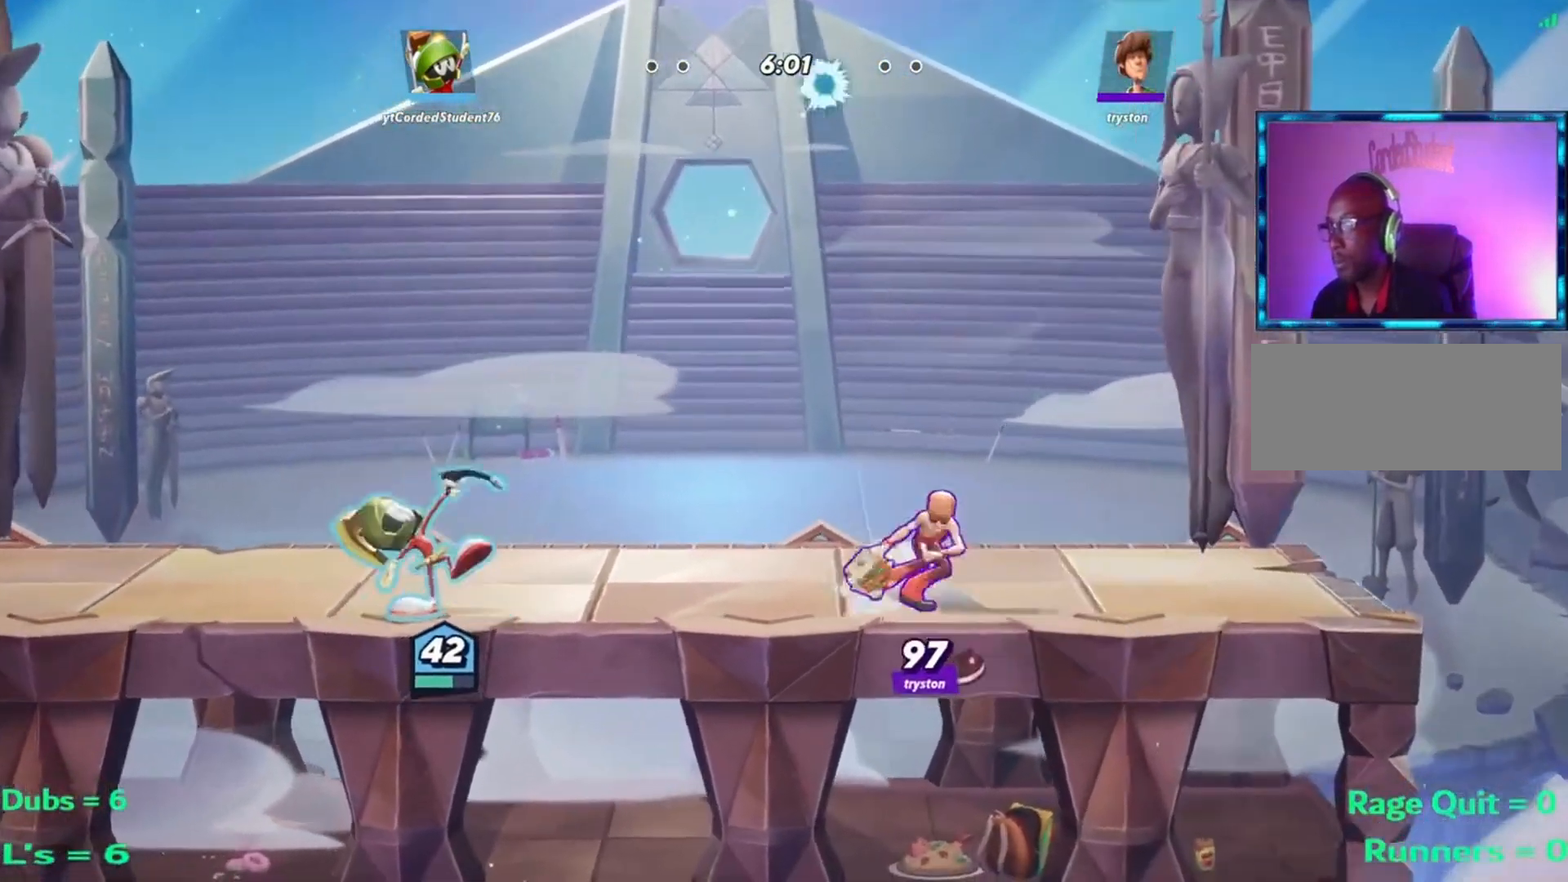
{"buttons": [], "left_stick": "left", "events": [[33, "R2", "down"], [134, "L2", "up"], [167, "R2", "up"], [167, "left_stick", "up"], [300, "left_stick", "center"], [401, "left_stick", "left"]]}
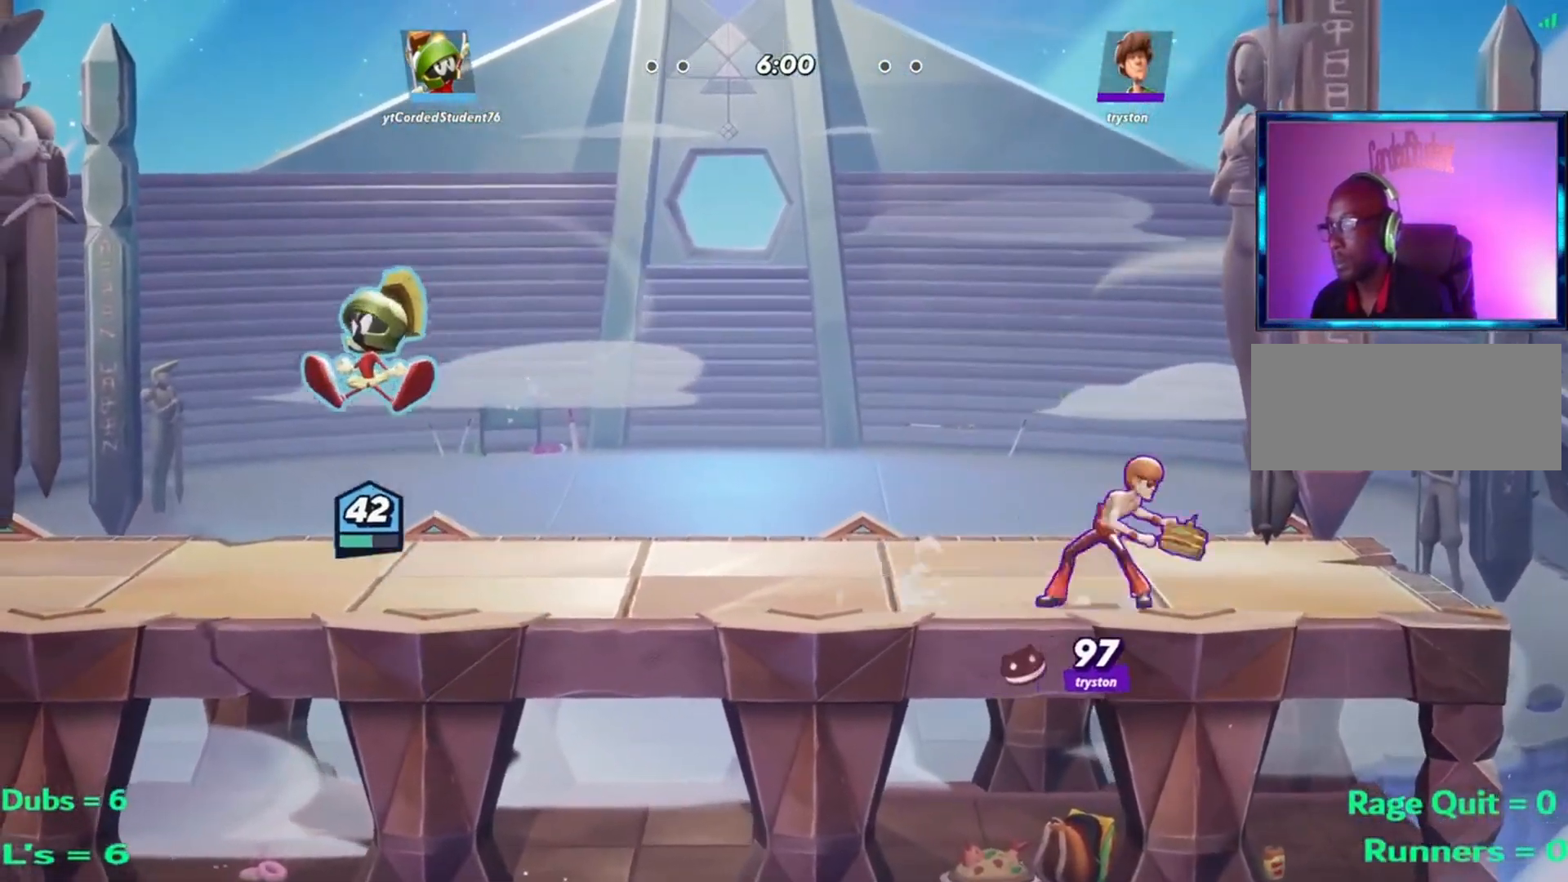
{"buttons": ["L2"], "left_stick": "right", "events": [[166, "left_stick", "center"], [233, "left_stick", "right"], [500, "L2", "down"]]}
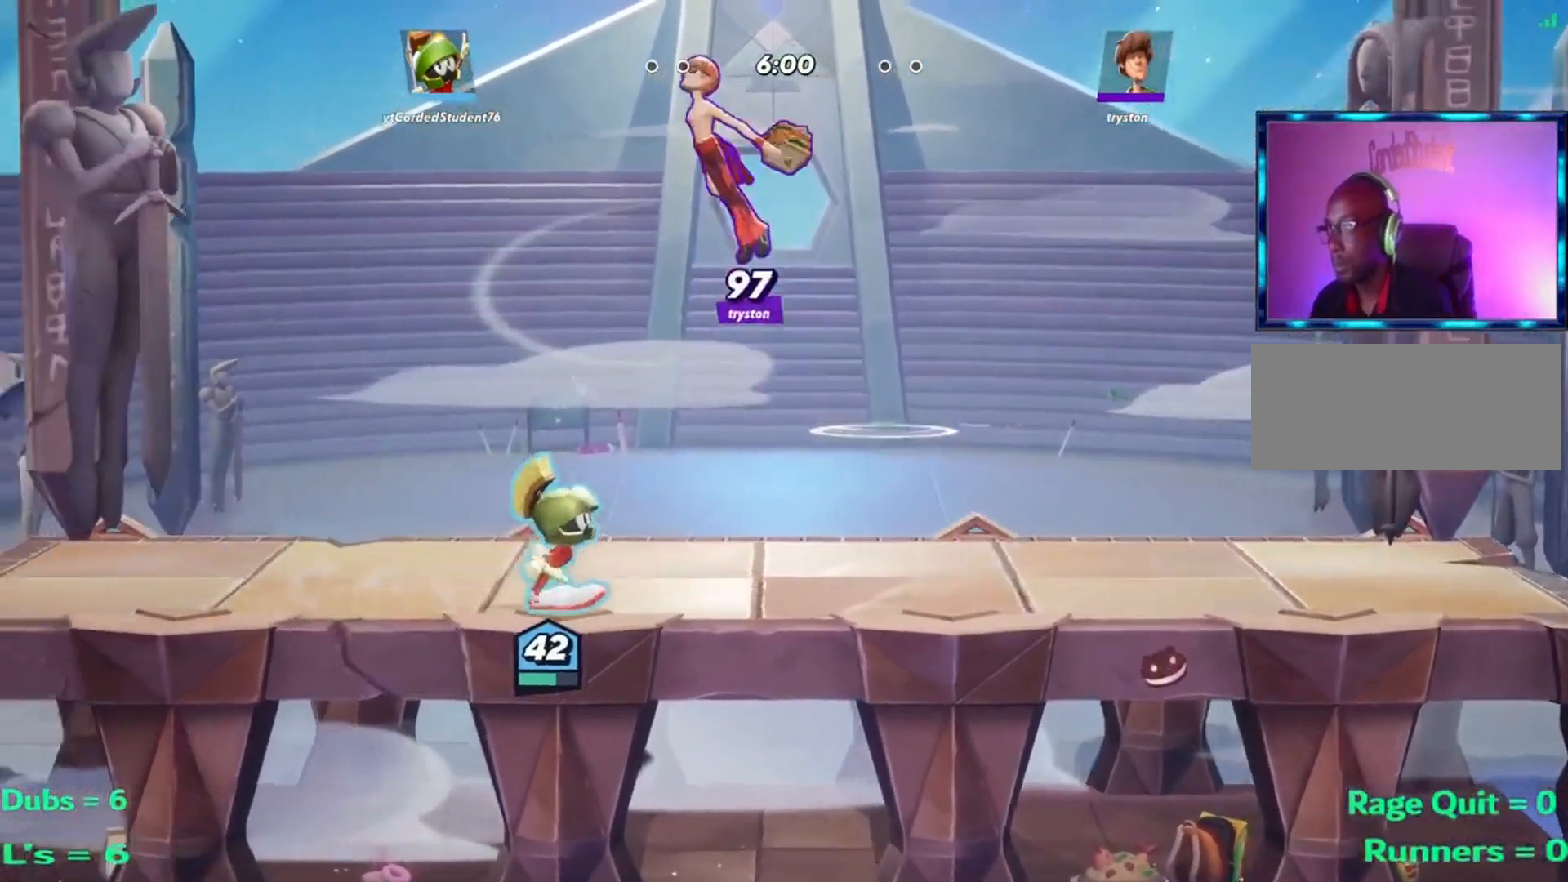
{"buttons": [], "left_stick": "right", "events": [[33, "L2", "up"], [134, "left_stick", "left"], [300, "left_stick", "right"], [434, "L2", "down"], [501, "L2", "up"]]}
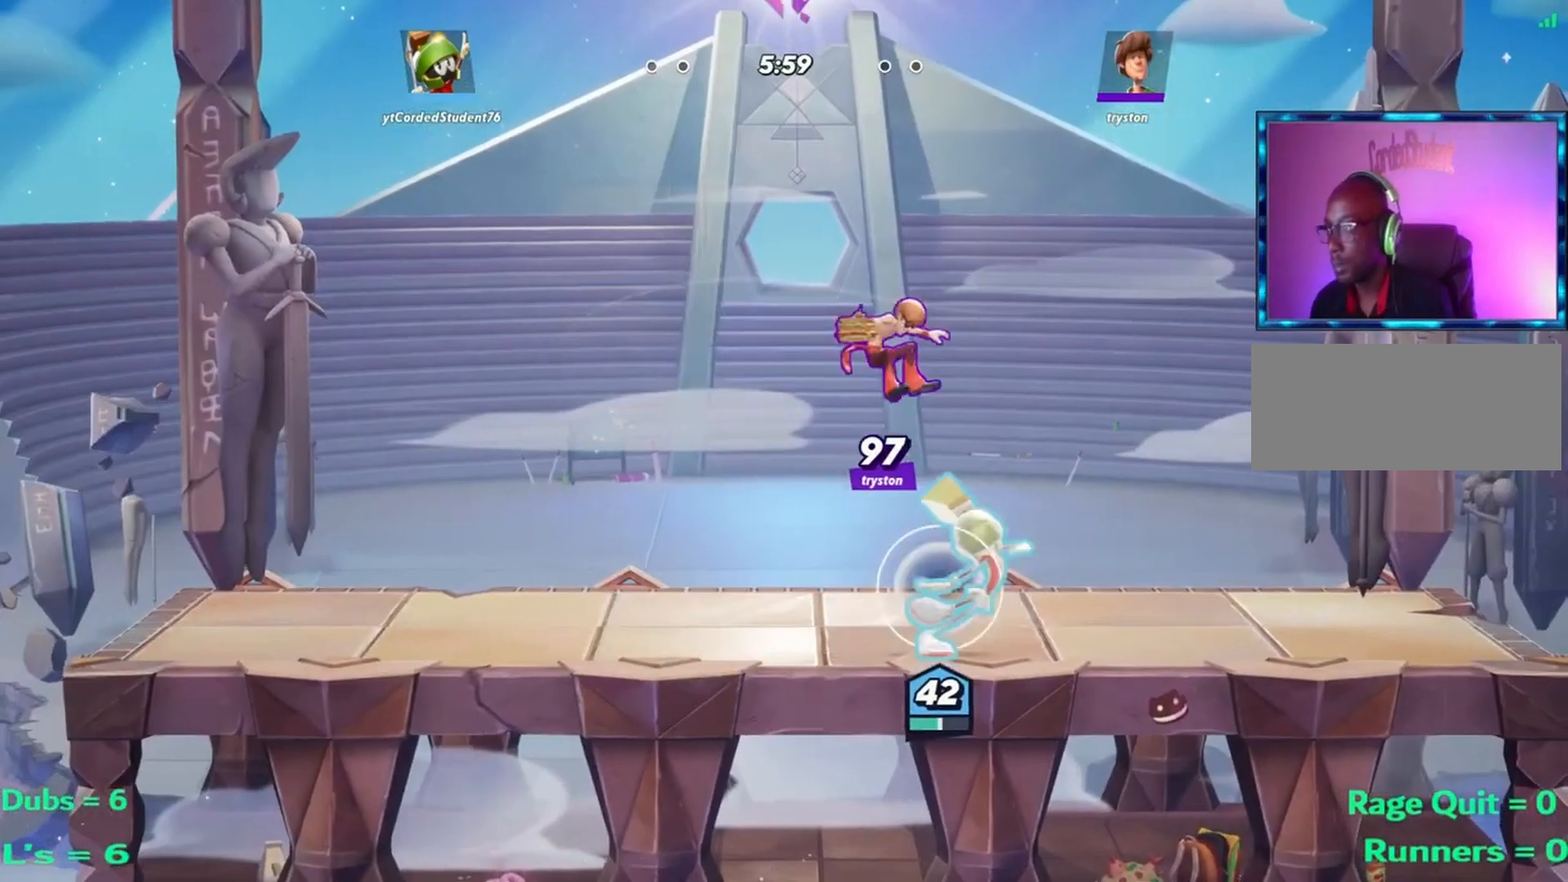
{"buttons": [], "left_stick": "center", "events": [[33, "left_stick", "left"], [300, "L2", "down"], [433, "L2", "up"], [500, "left_stick", "center"]]}
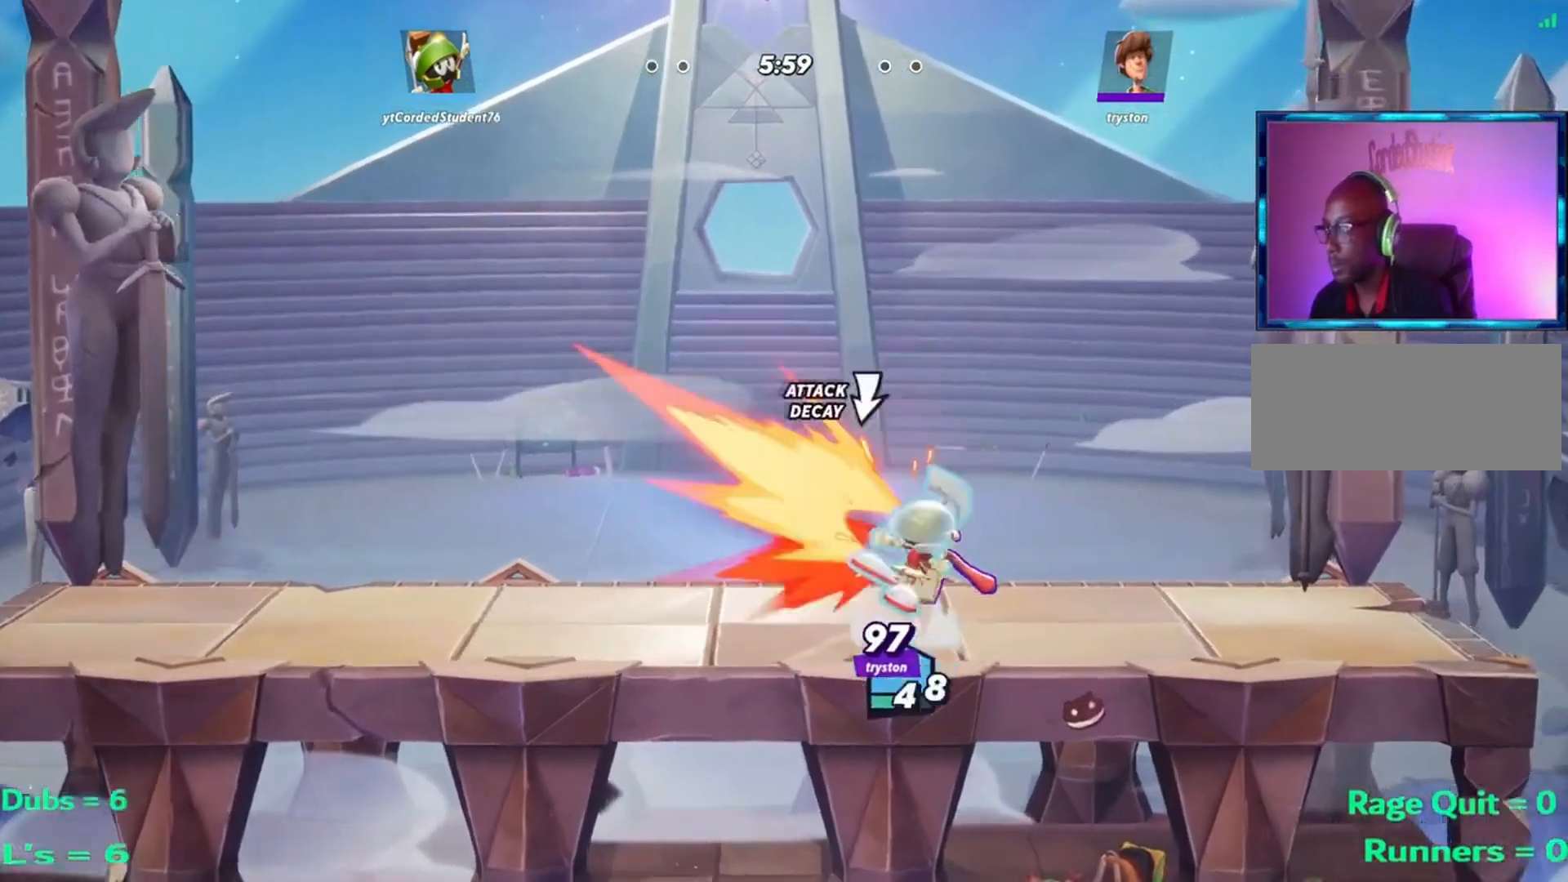
{"buttons": [], "left_stick": "center", "events": [[33, "left_stick", "right"], [134, "R1", "down"], [234, "R1", "up"], [334, "left_stick", "center"]]}
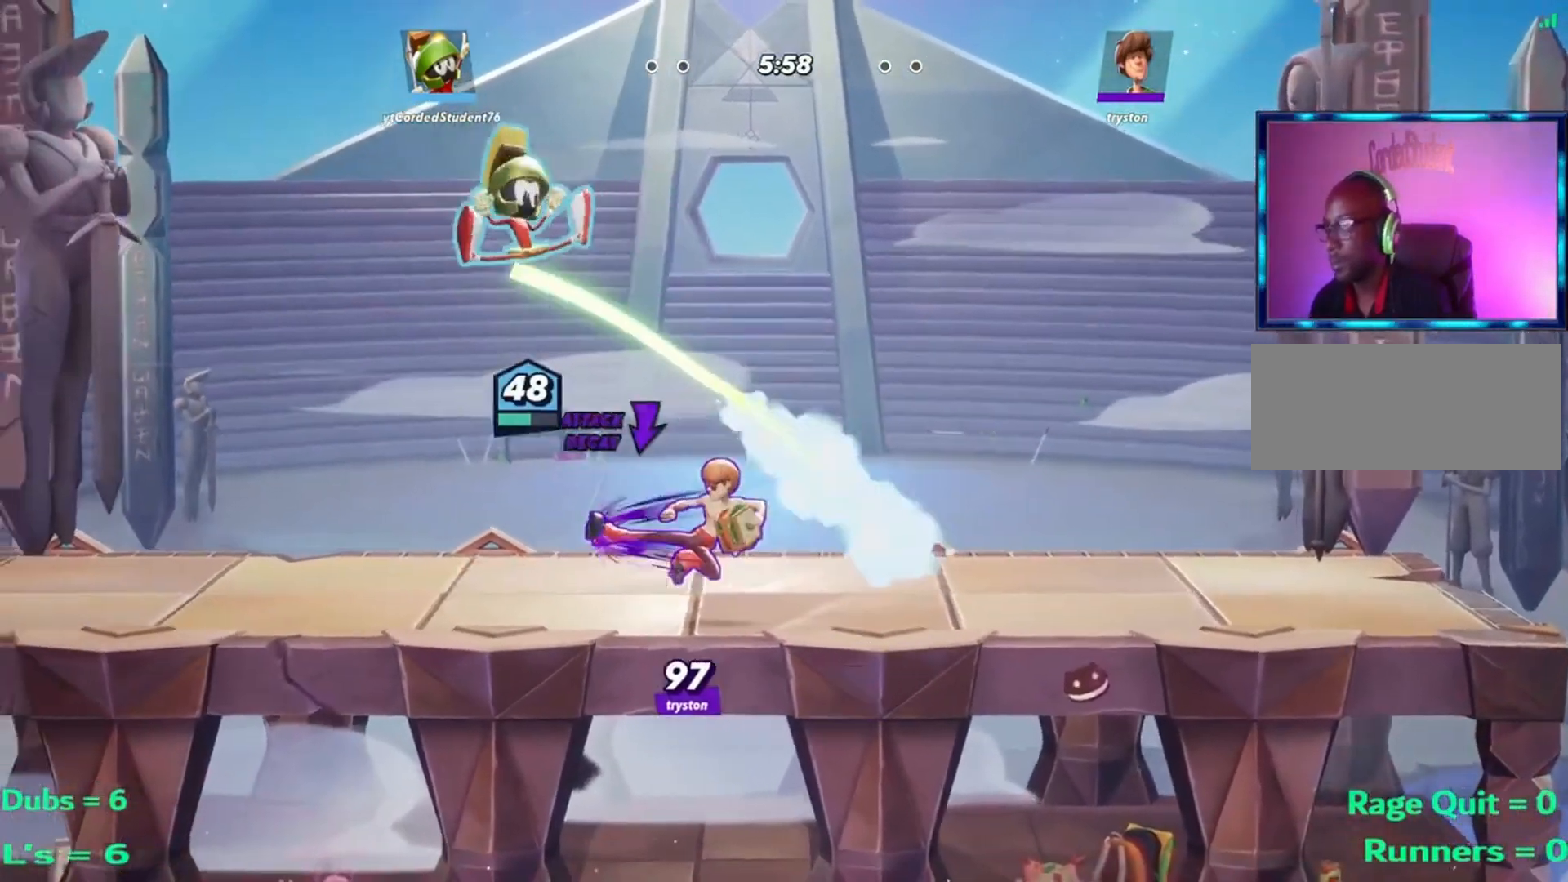
{"buttons": ["L1"], "left_stick": "right", "events": [[200, "left_stick", "right"], [367, "L1", "down"]]}
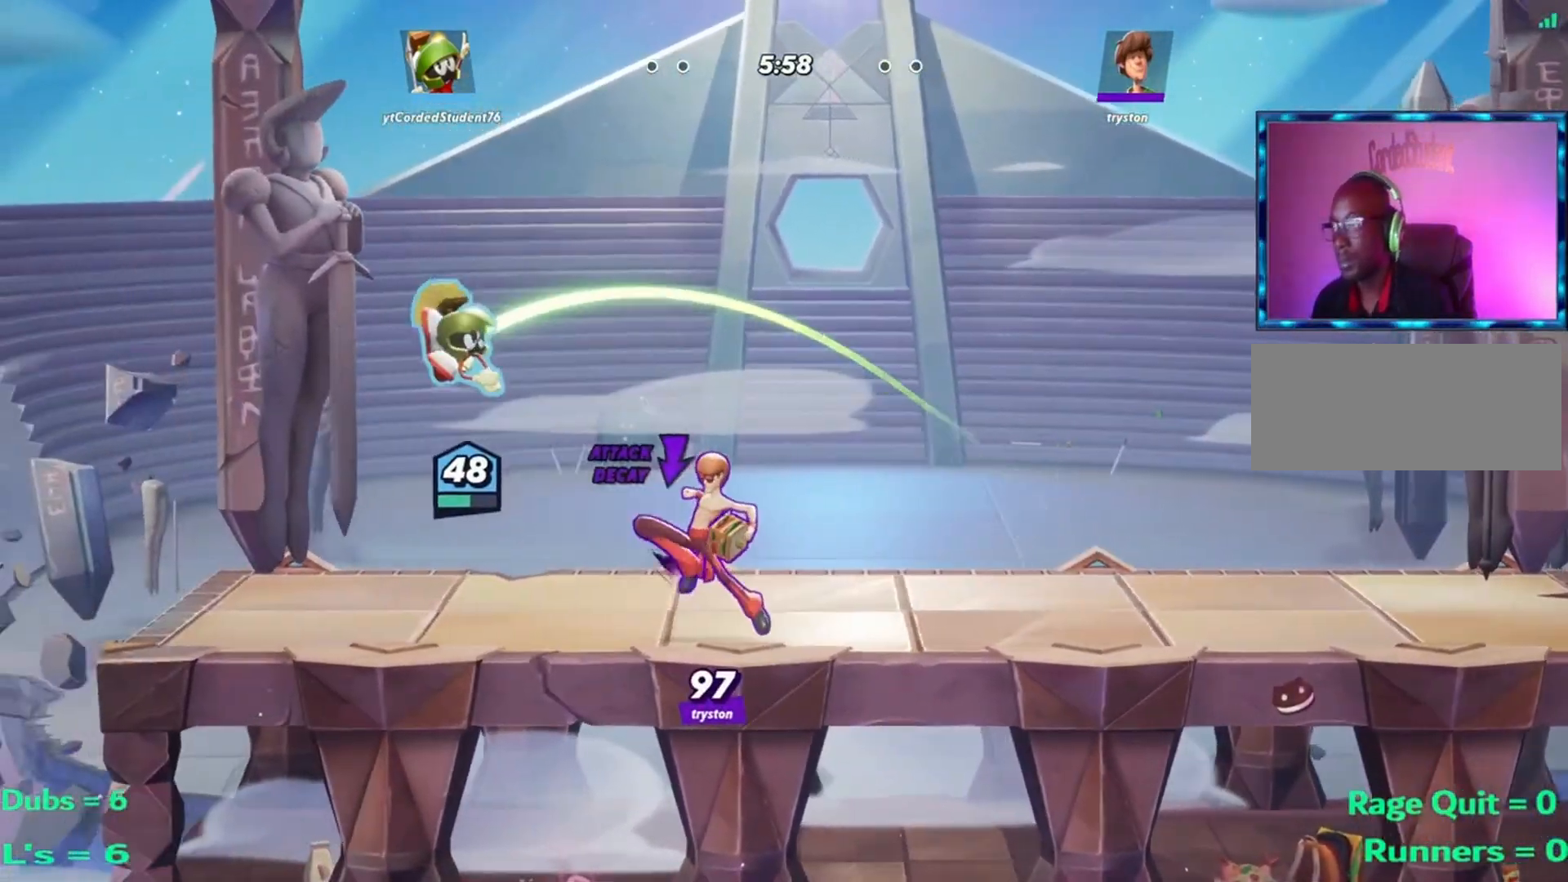
{"buttons": ["L2", "R2"], "left_stick": "right", "events": [[301, "L1", "up"], [468, "L2", "down"], [468, "R2", "down"]]}
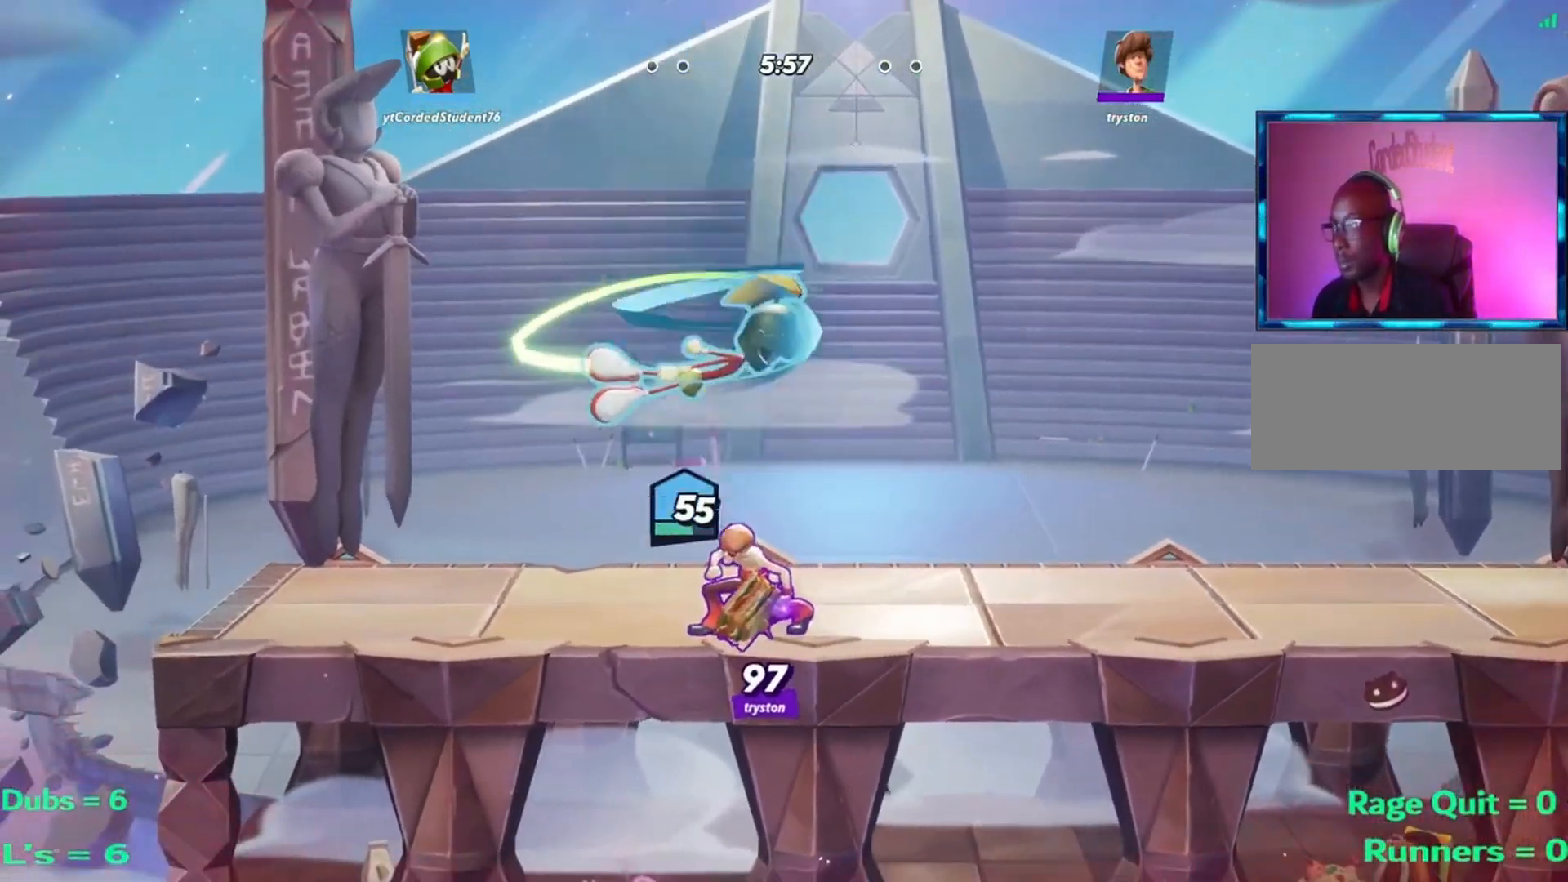
{"buttons": [], "left_stick": "right", "events": [[133, "L2", "up"], [133, "R2", "up"]]}
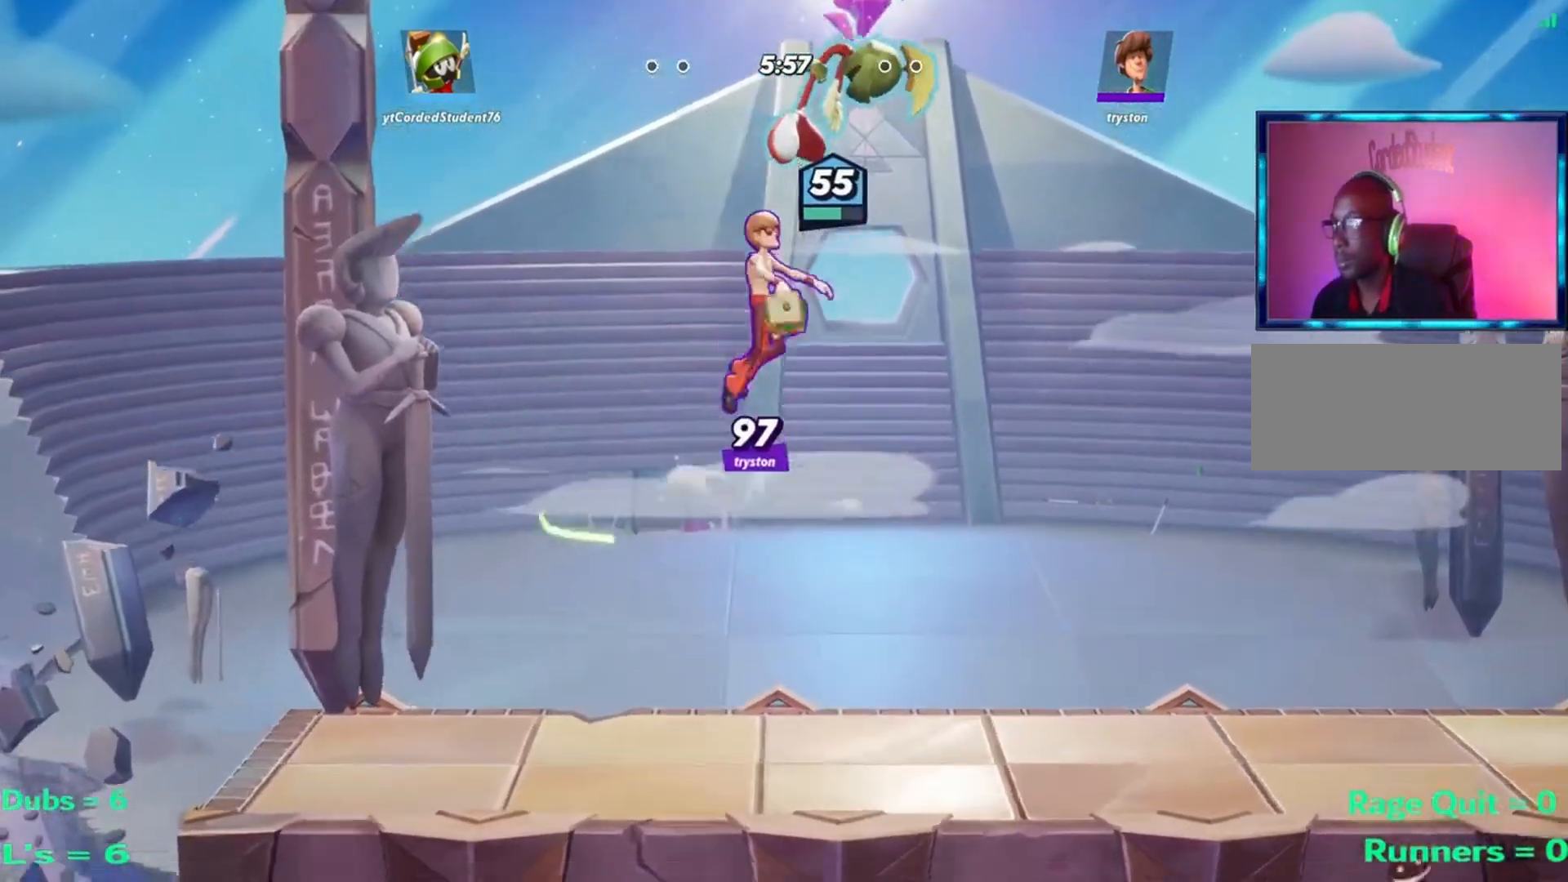
{"buttons": [], "left_stick": "right", "events": [[234, "L2", "down"], [301, "R2", "down"], [367, "L2", "up"], [367, "R2", "up"]]}
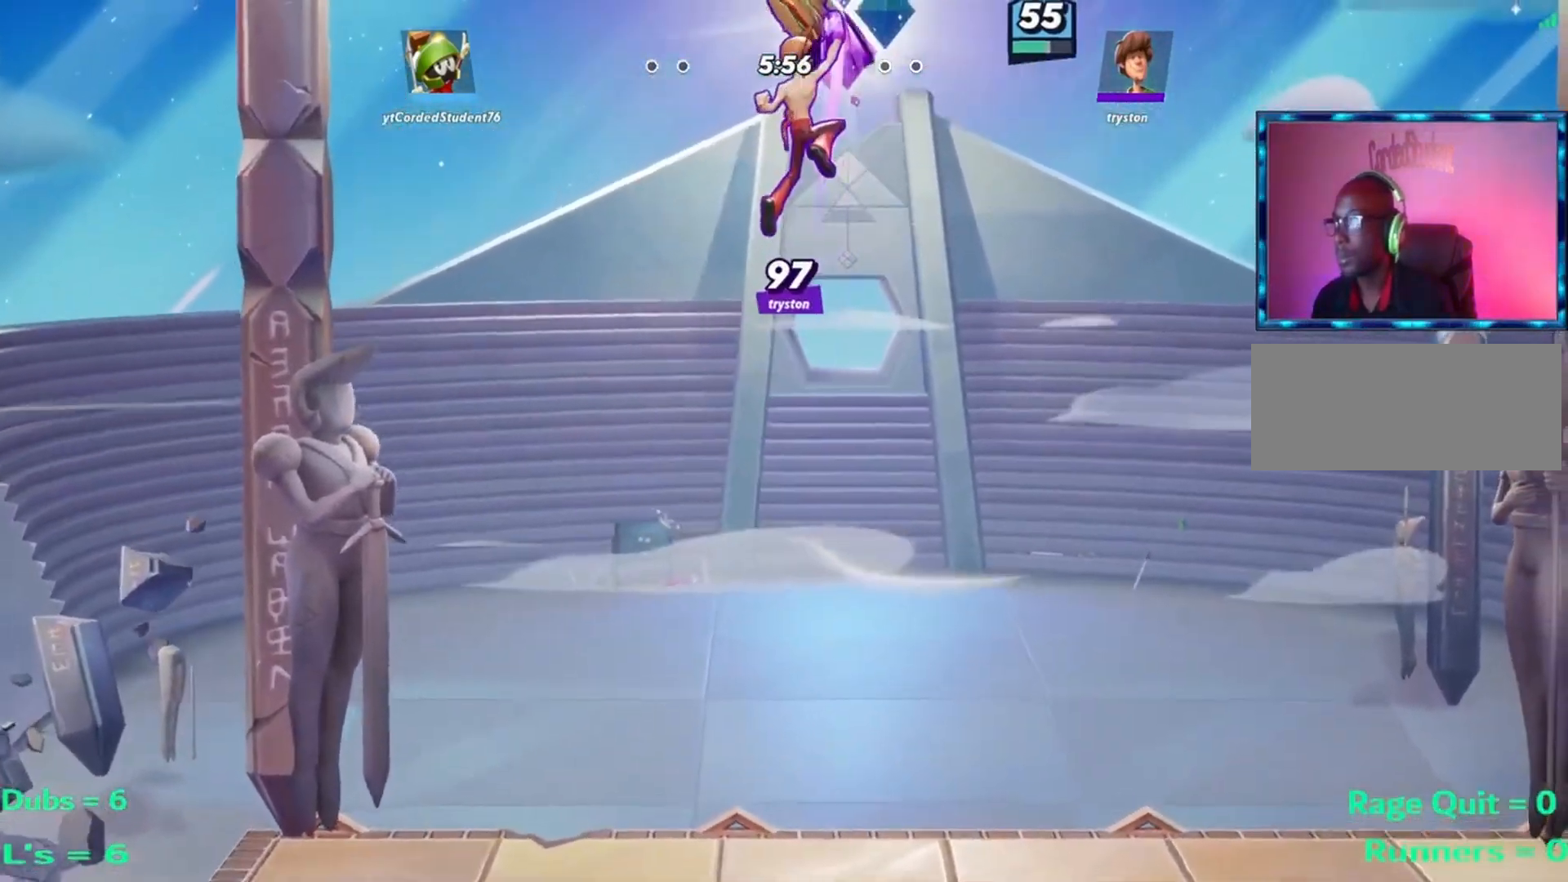
{"buttons": [], "left_stick": "down", "events": [[467, "left_stick", "down"]]}
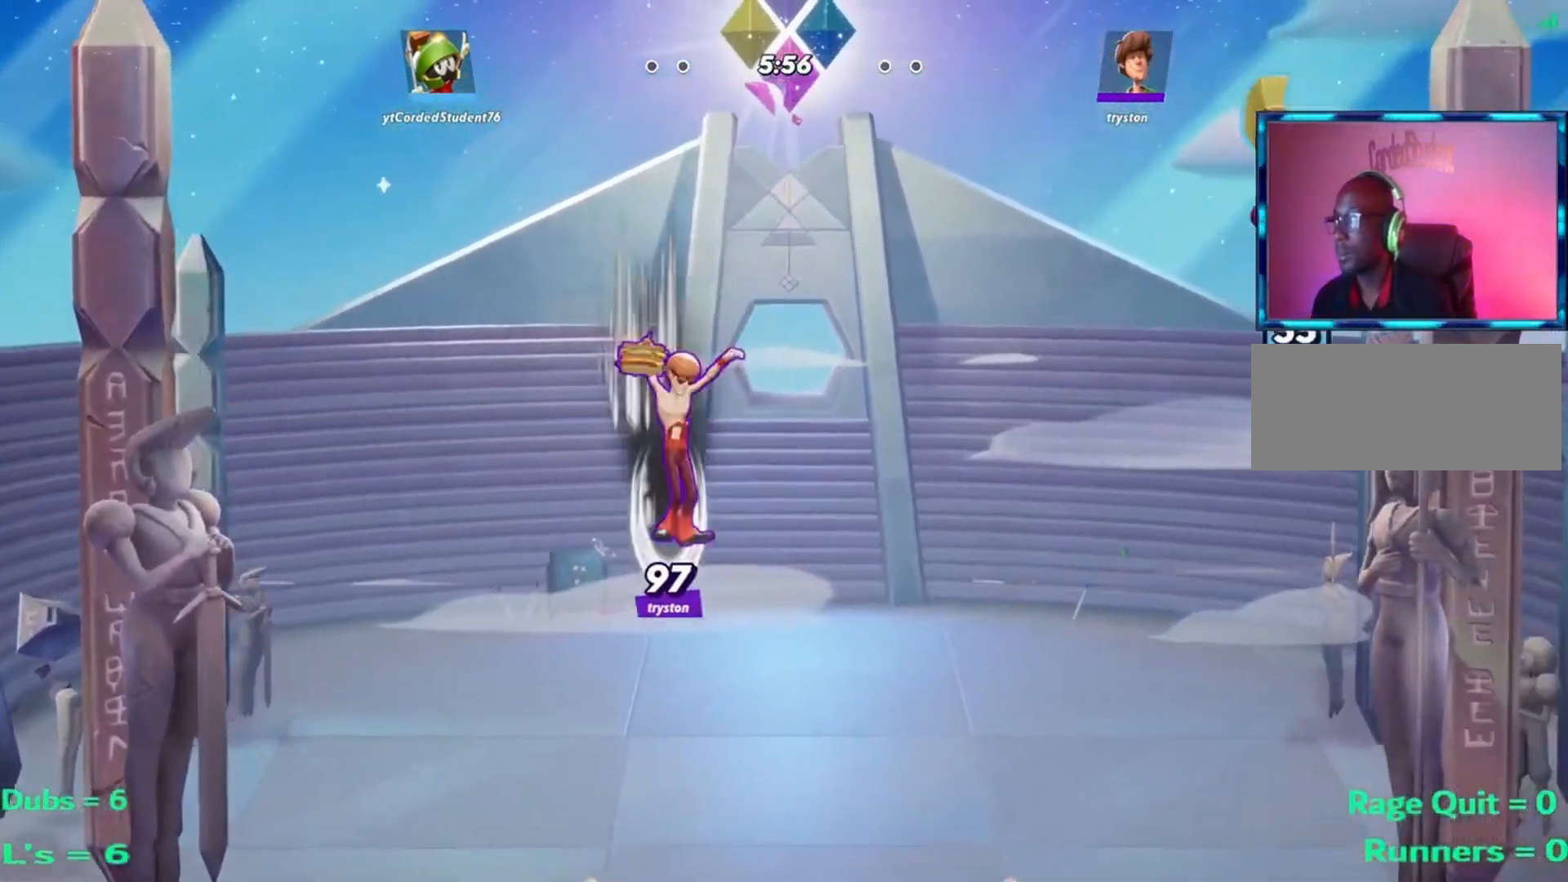
{"buttons": [], "left_stick": "center", "events": [[167, "left_stick", "left"], [267, "left_stick", "center"]]}
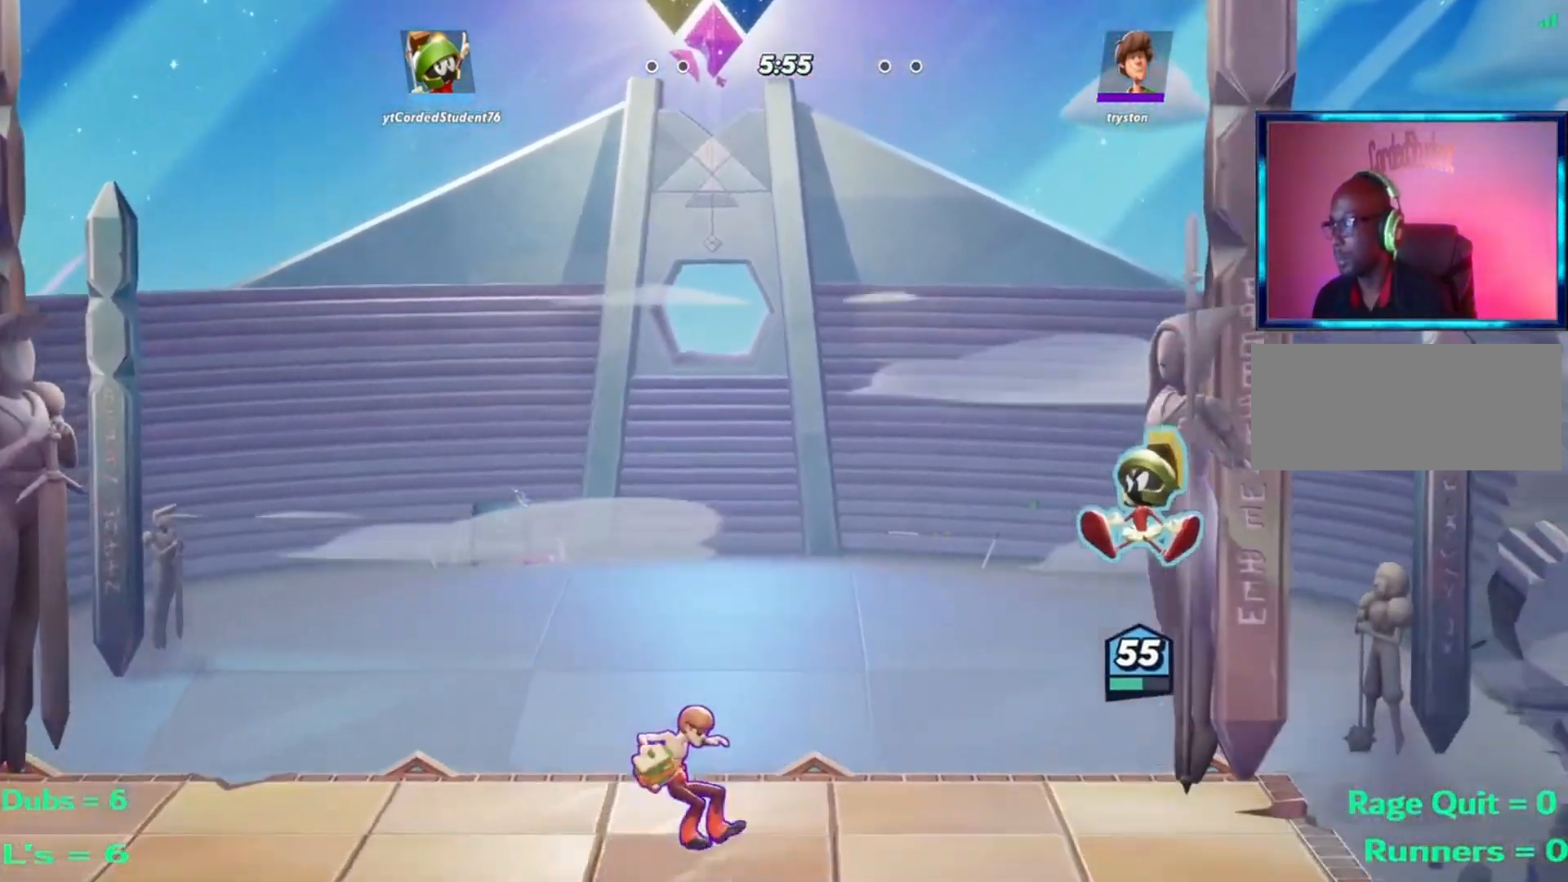
{"buttons": [], "left_stick": "left", "events": [[67, "left_stick", "right"], [233, "left_stick", "left"], [400, "L2", "down"], [467, "L2", "up"]]}